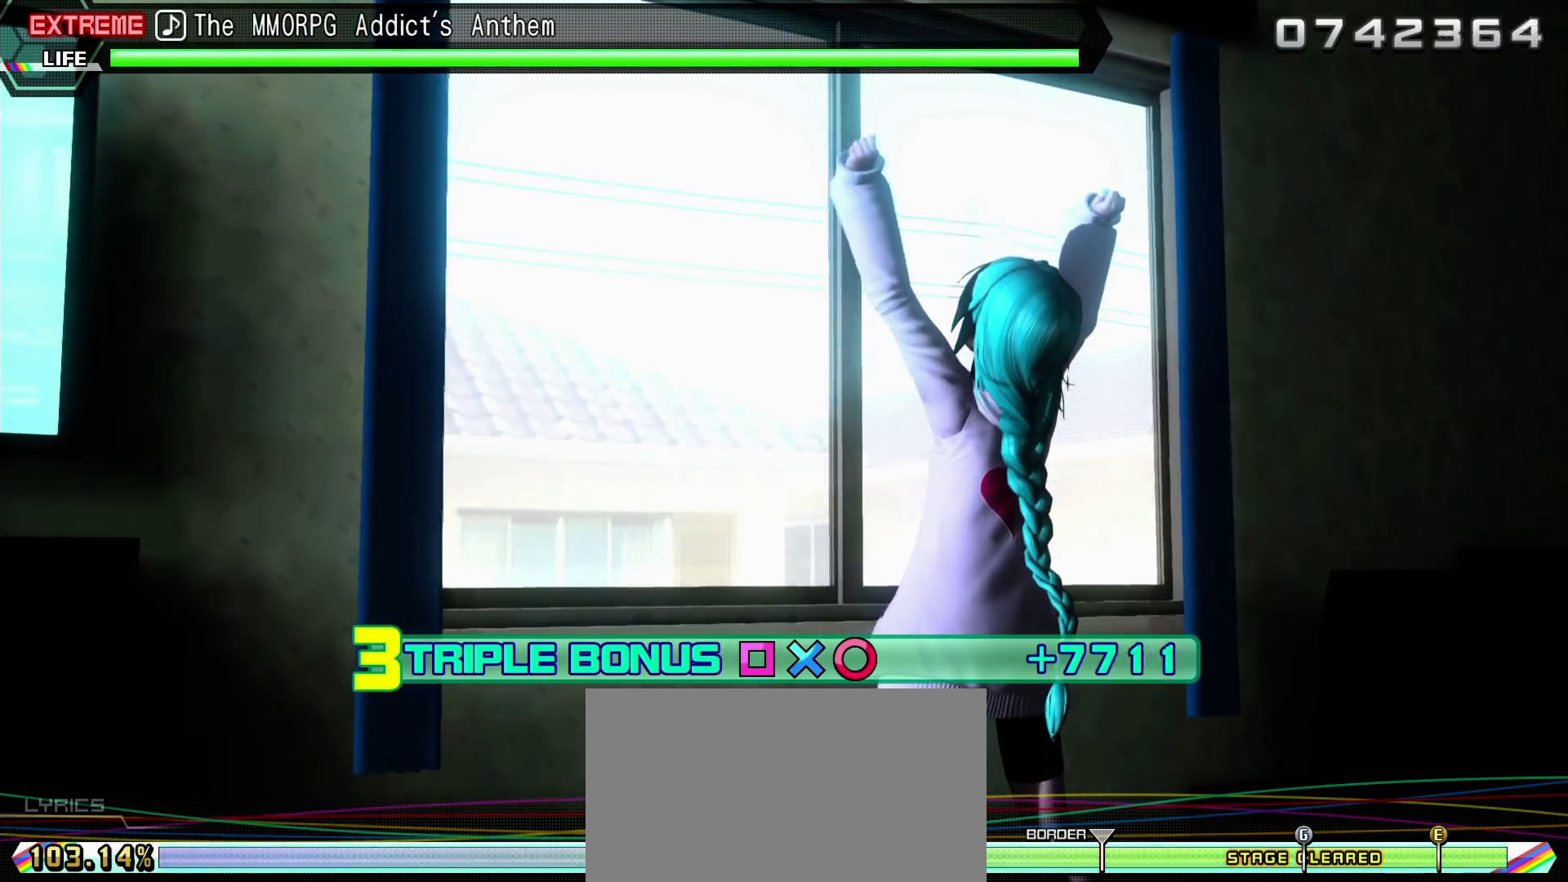
Gameplay with a controller (PlayStation layout); each line is a JSON object with the inputs held at the frame after it. "events" lists button and stick changes between this image and that frame as [ms after this image, input, new state], when the widget could be followed in between. Not read: L3 R3.
{"buttons": ["R2"], "left_stick": "center", "right_stick": "center", "events": []}
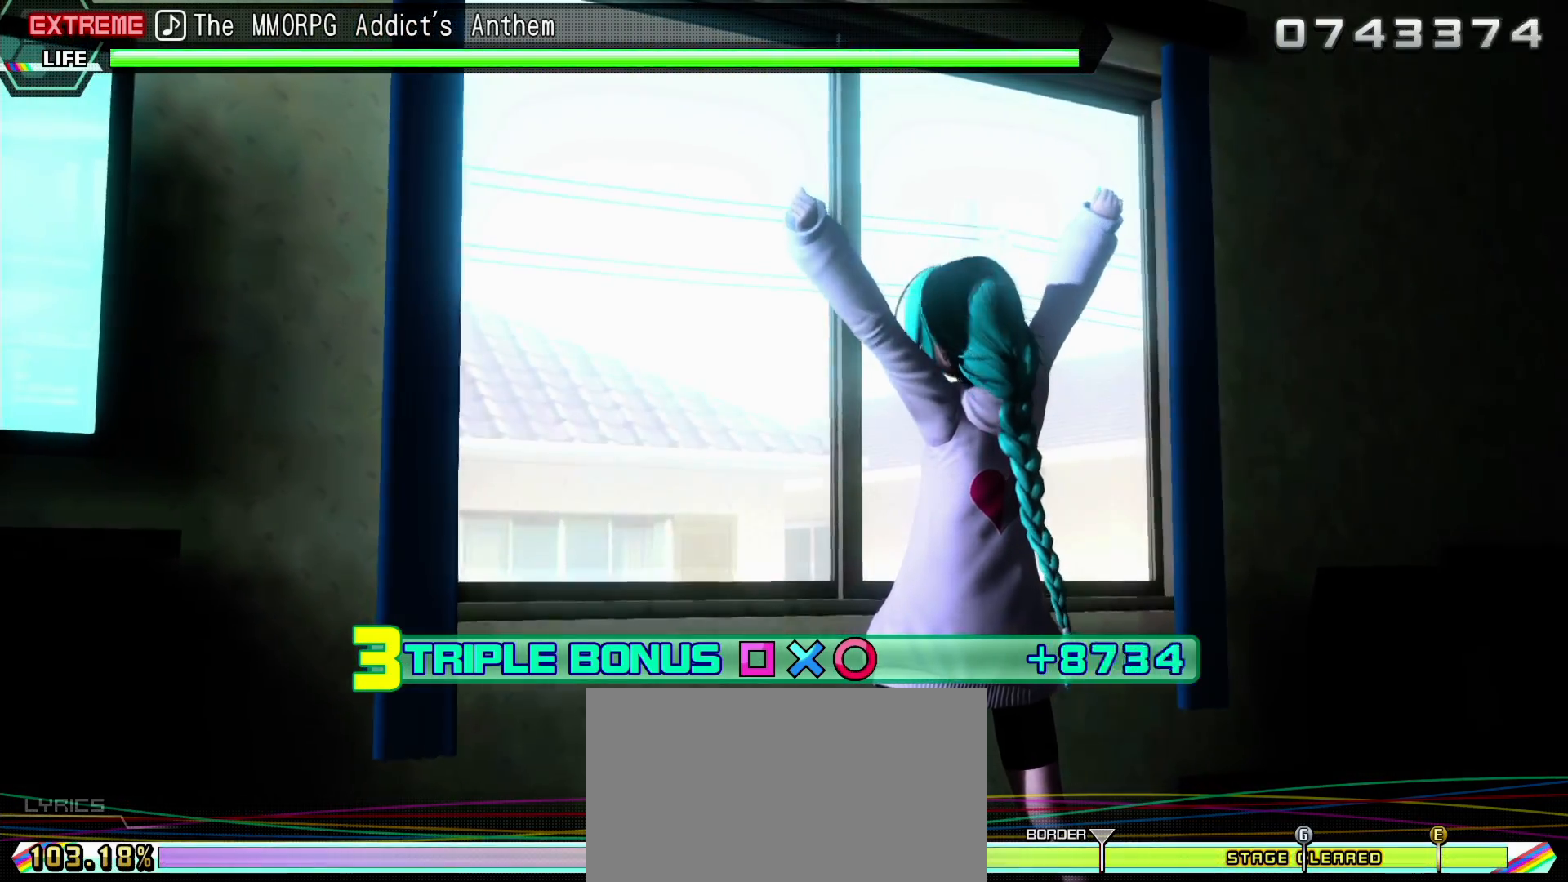
{"buttons": ["R2"], "left_stick": "center", "right_stick": "center", "events": []}
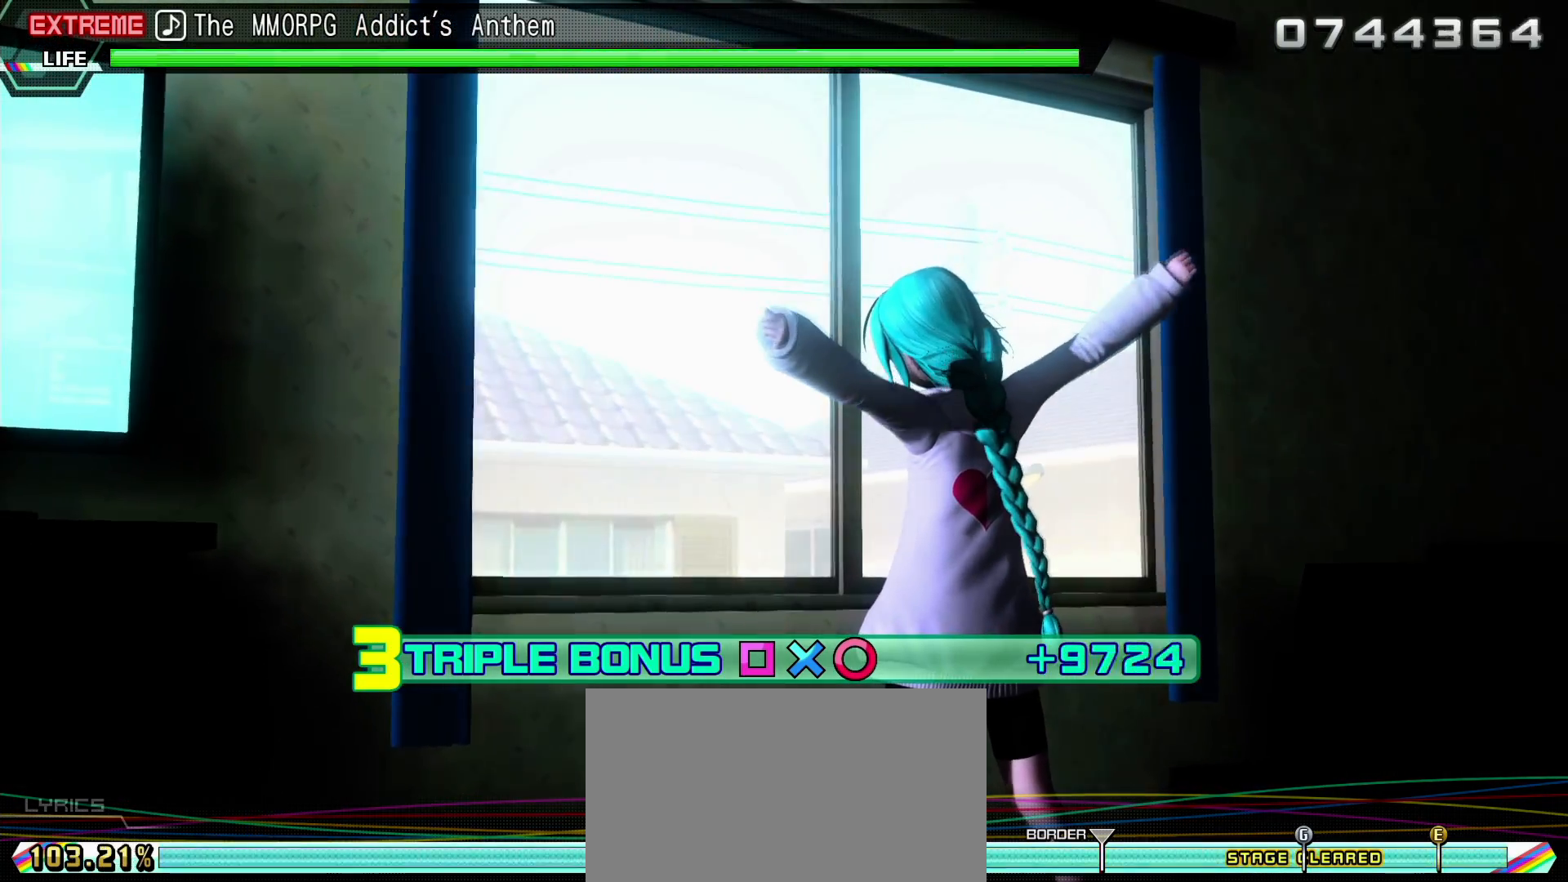
{"buttons": ["R2"], "left_stick": "center", "right_stick": "center", "events": []}
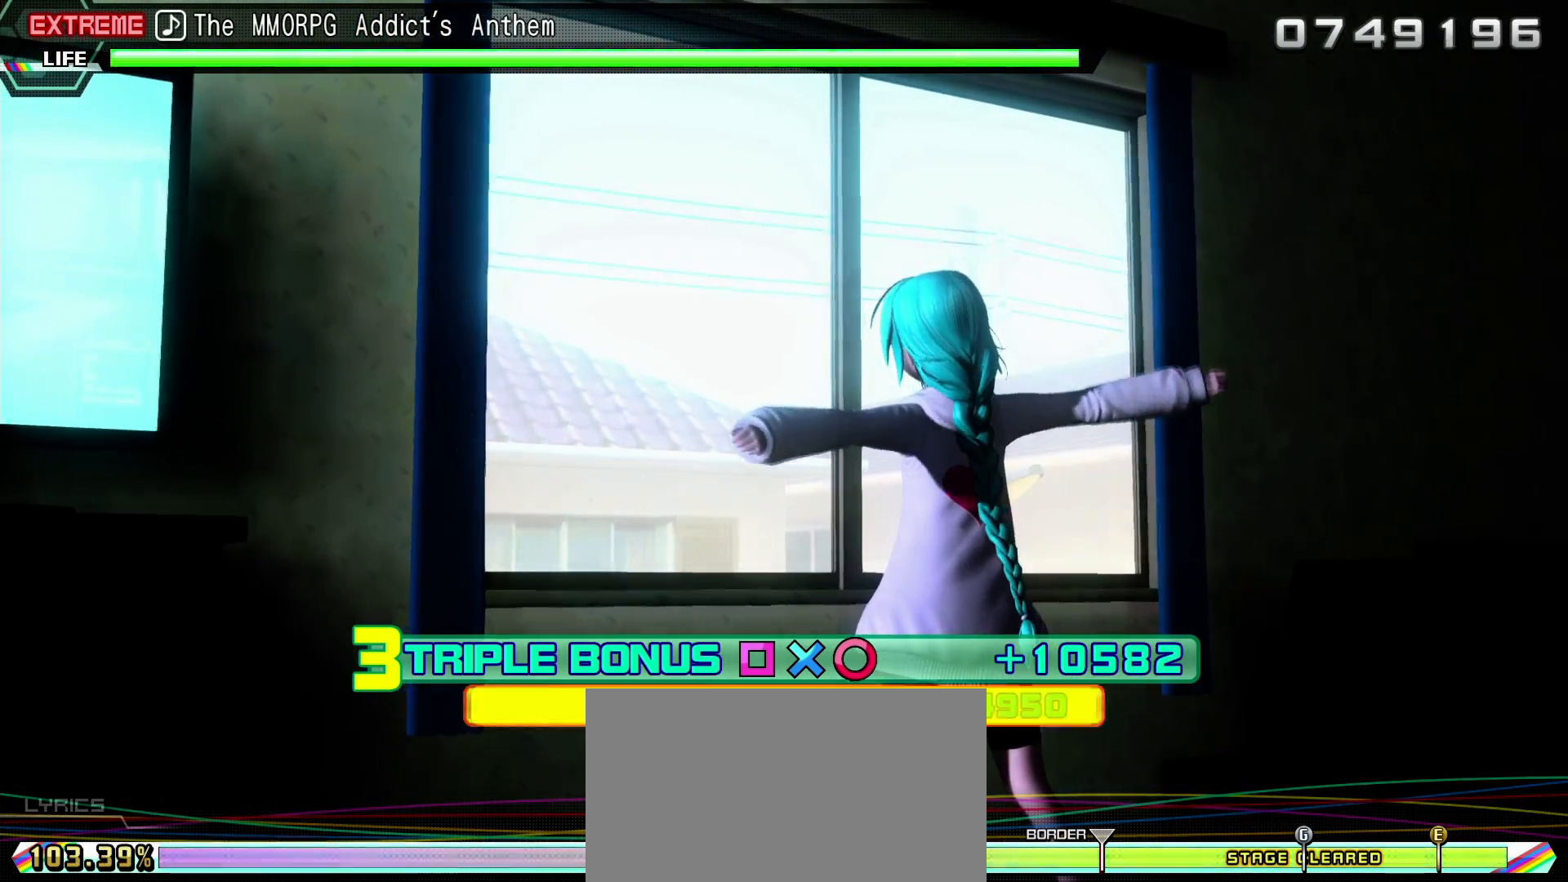
{"buttons": ["R2"], "left_stick": "center", "right_stick": "center", "events": []}
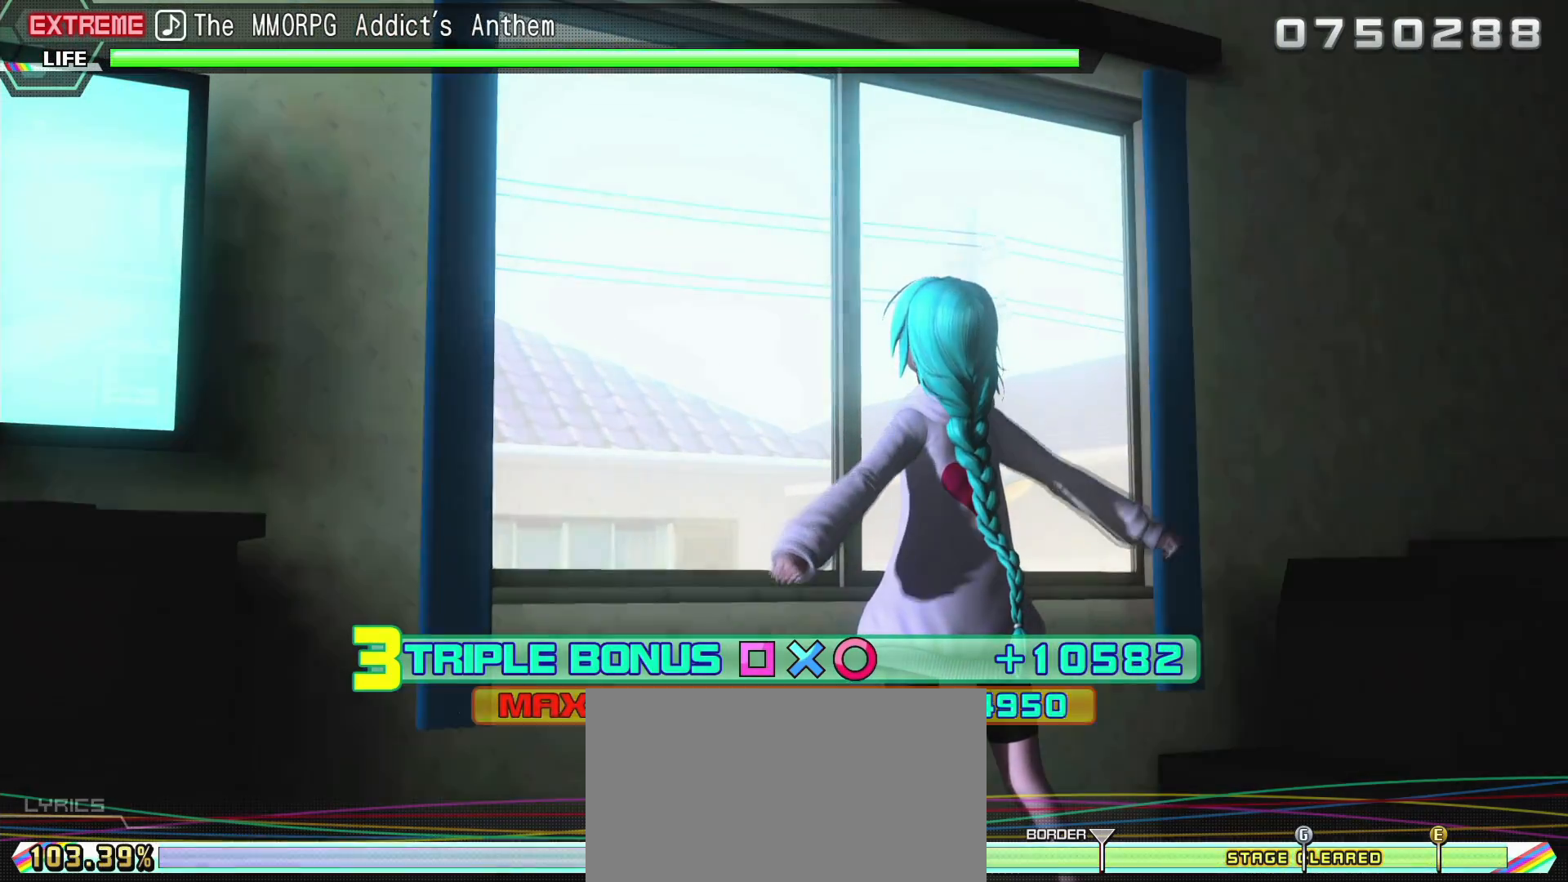
{"buttons": ["R2"], "left_stick": "center", "right_stick": "center", "events": []}
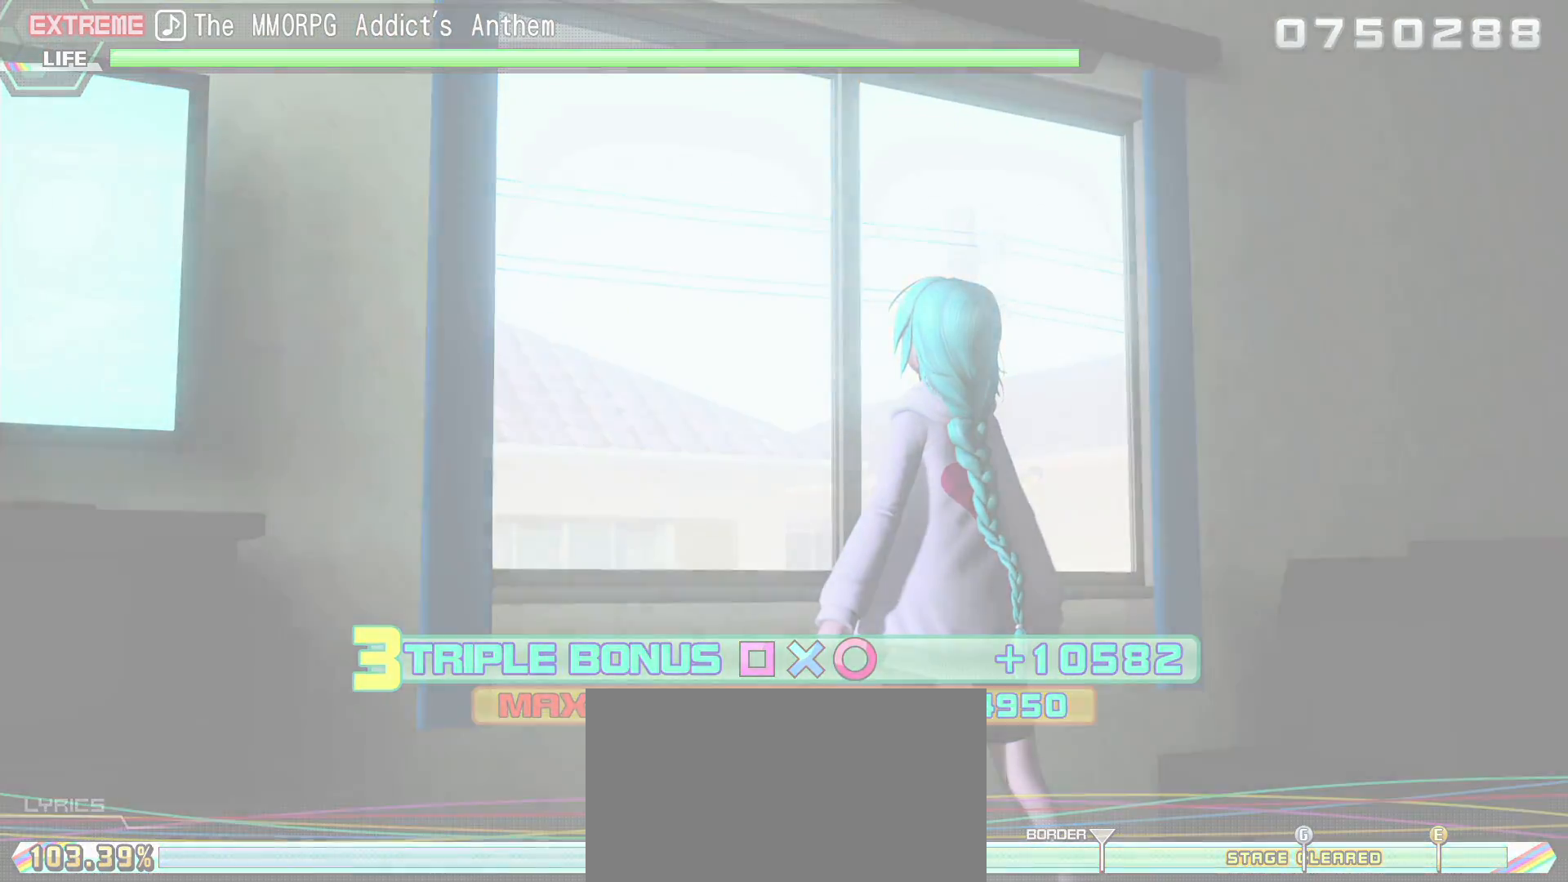
{"buttons": ["R2"], "left_stick": "center", "right_stick": "center", "events": []}
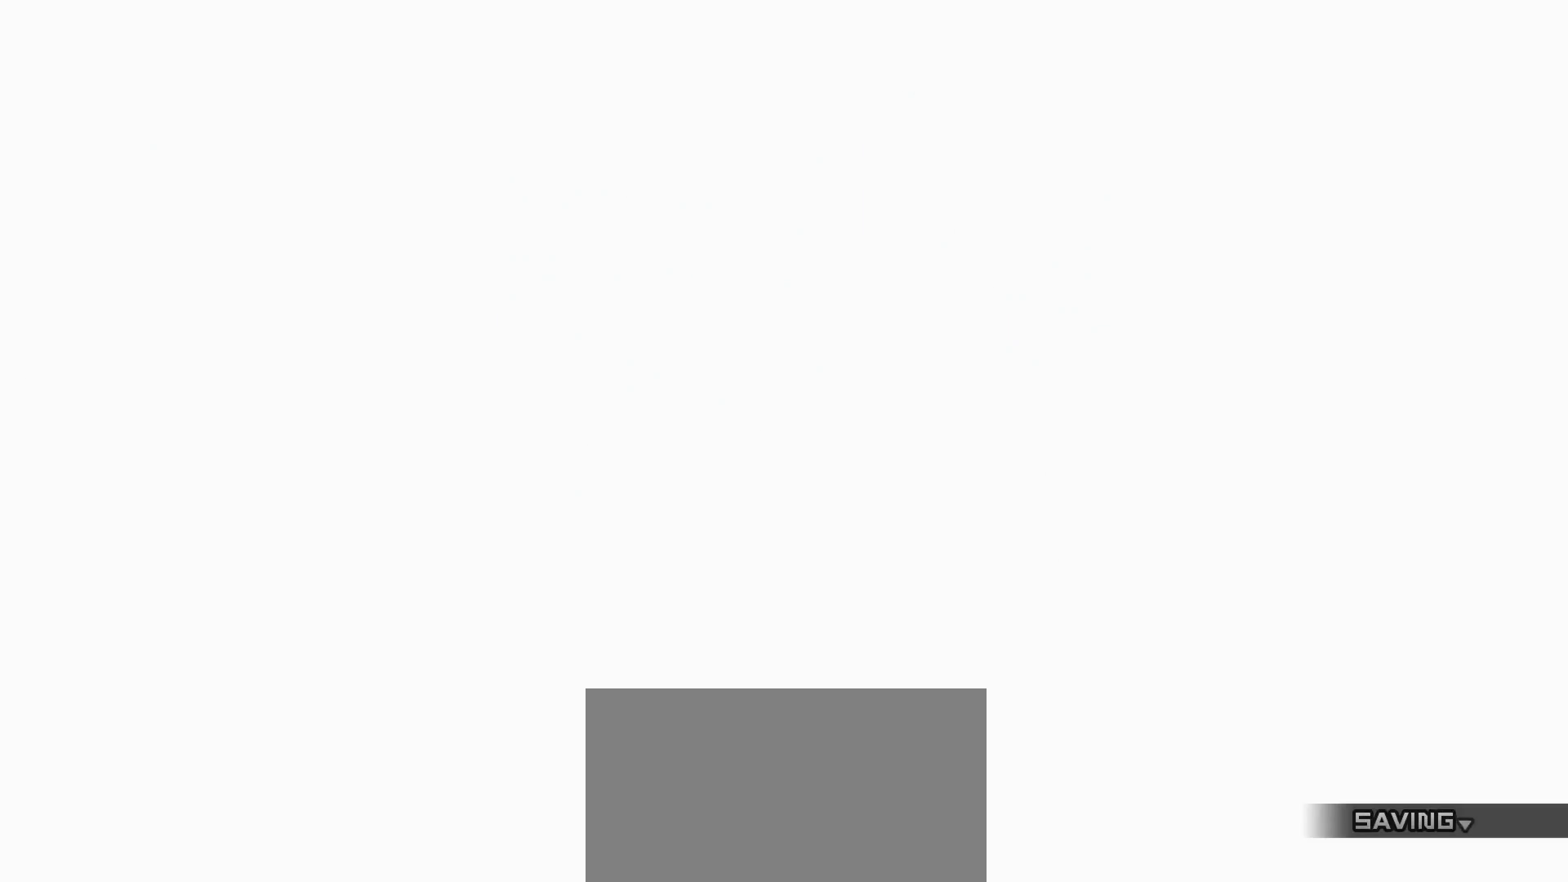
{"buttons": ["R2"], "left_stick": "center", "right_stick": "center", "events": []}
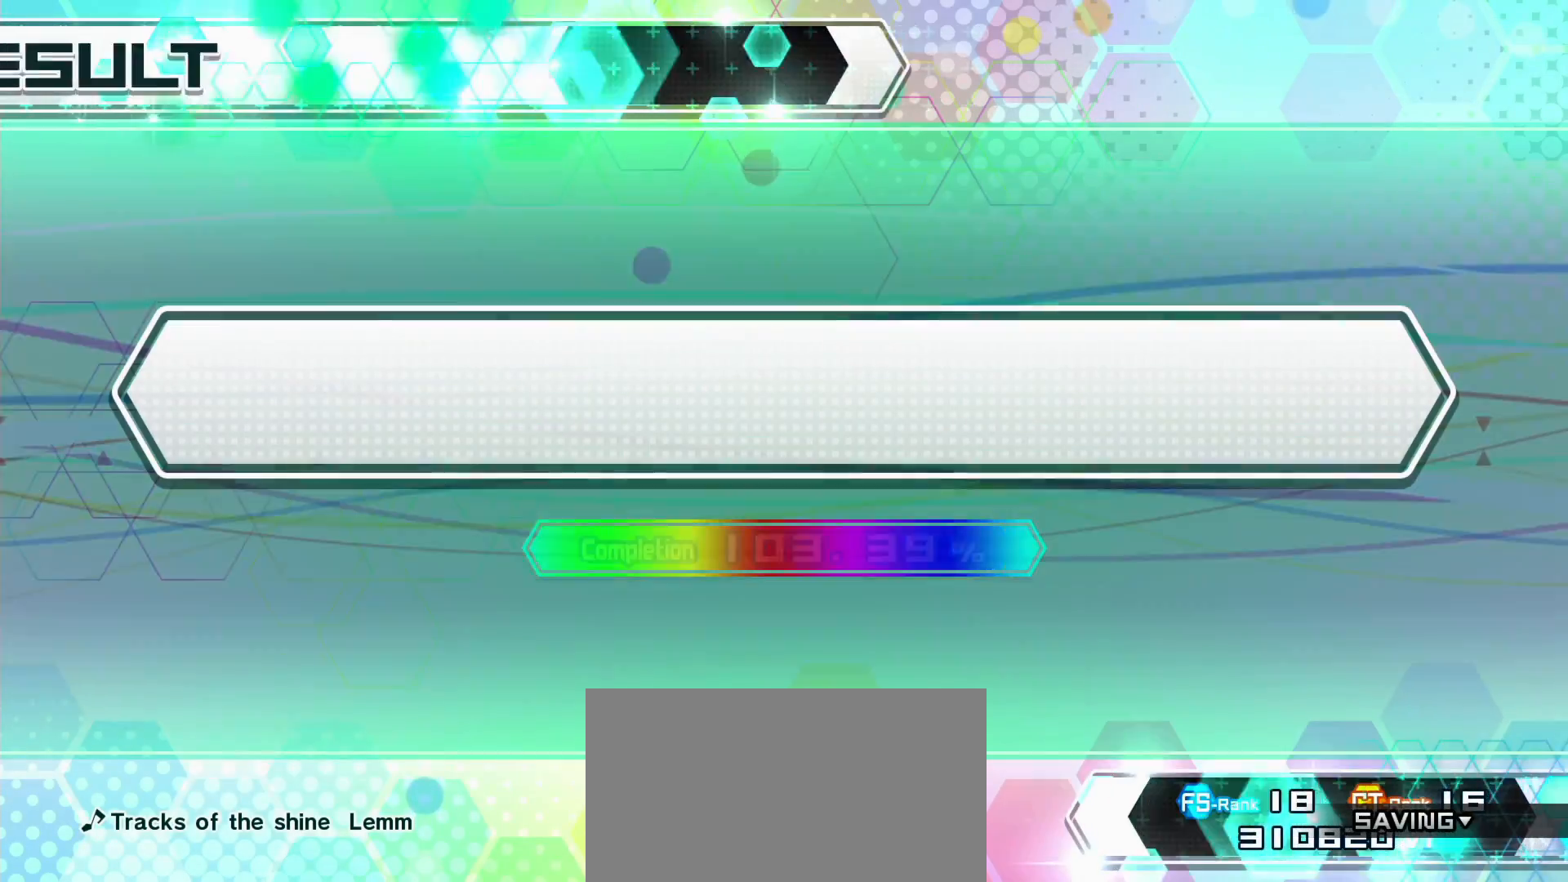
{"buttons": [], "left_stick": "center", "right_stick": "center", "events": [[17, "R2", "up"]]}
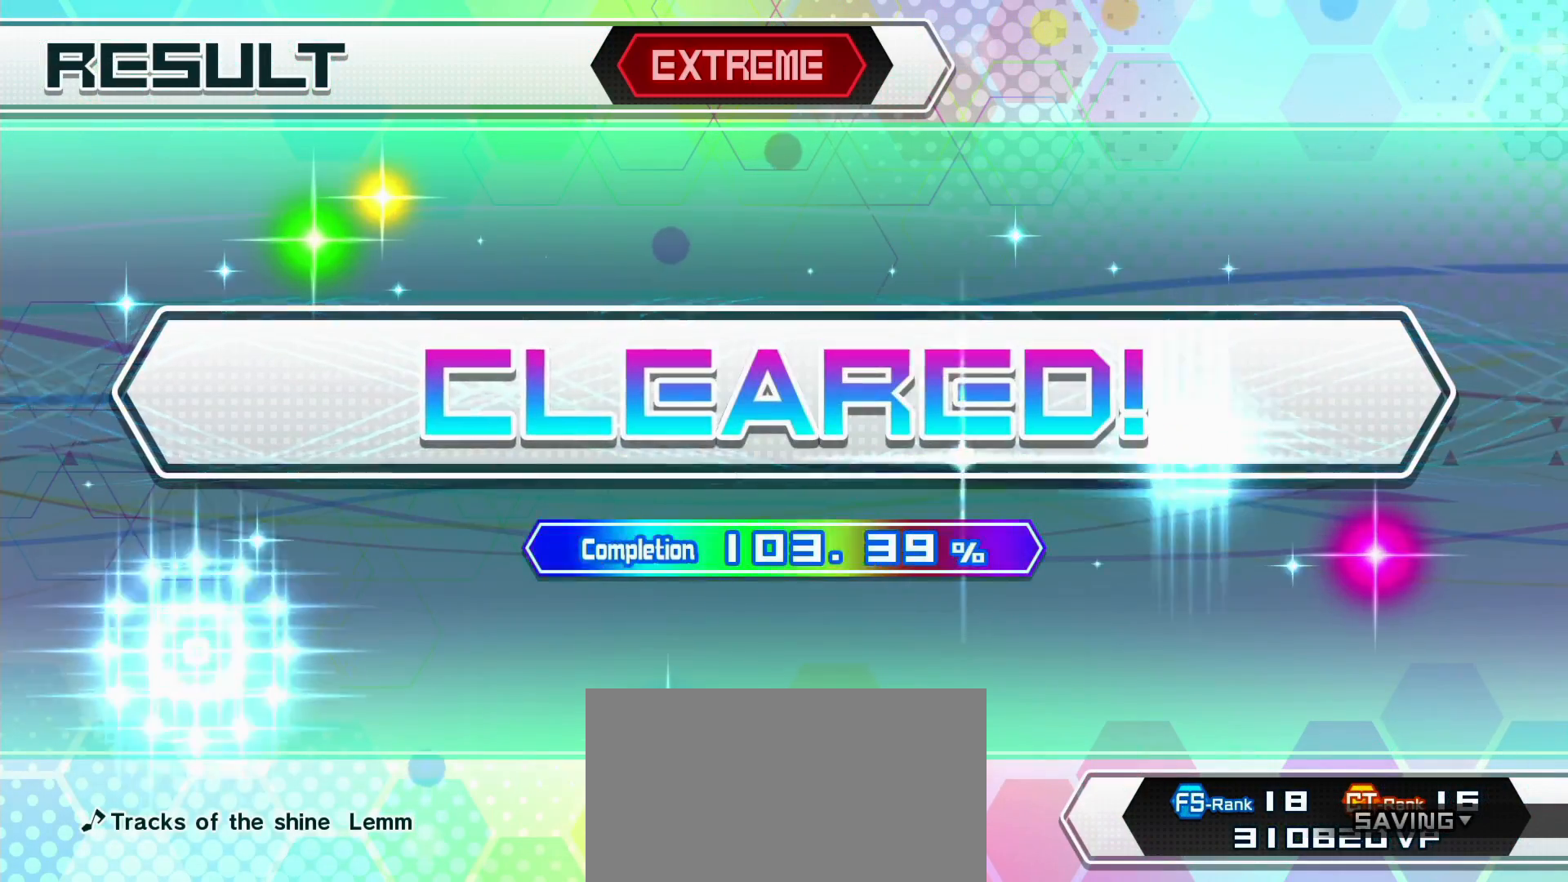
{"buttons": ["CIRCLE"], "left_stick": "center", "right_stick": "center", "events": [[400, "CIRCLE", "down"]]}
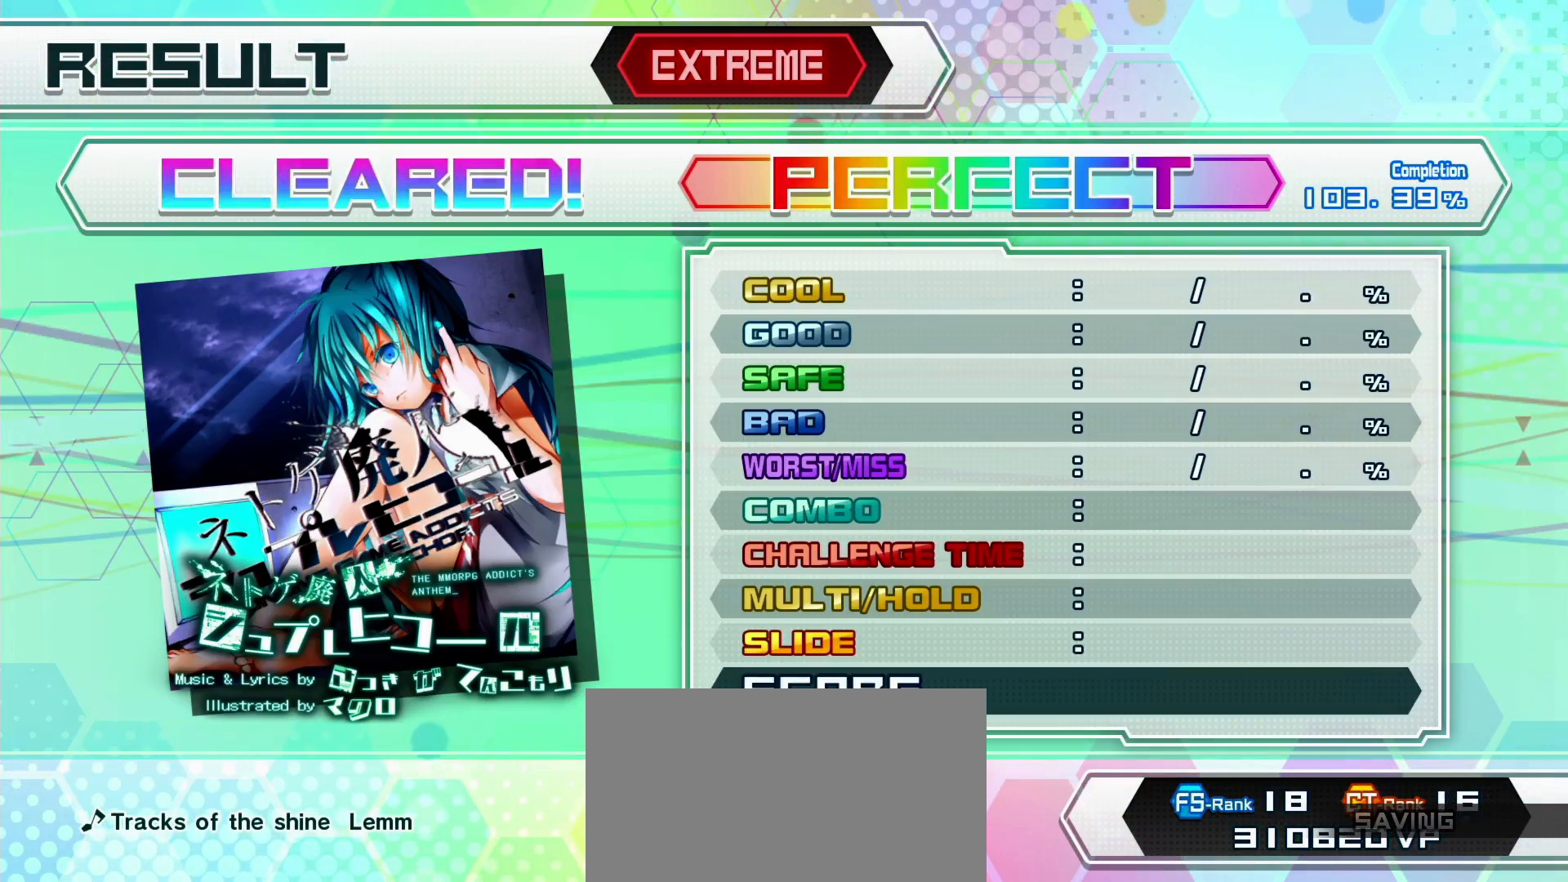
{"buttons": [], "left_stick": "center", "right_stick": "center", "events": [[17, "CIRCLE", "up"]]}
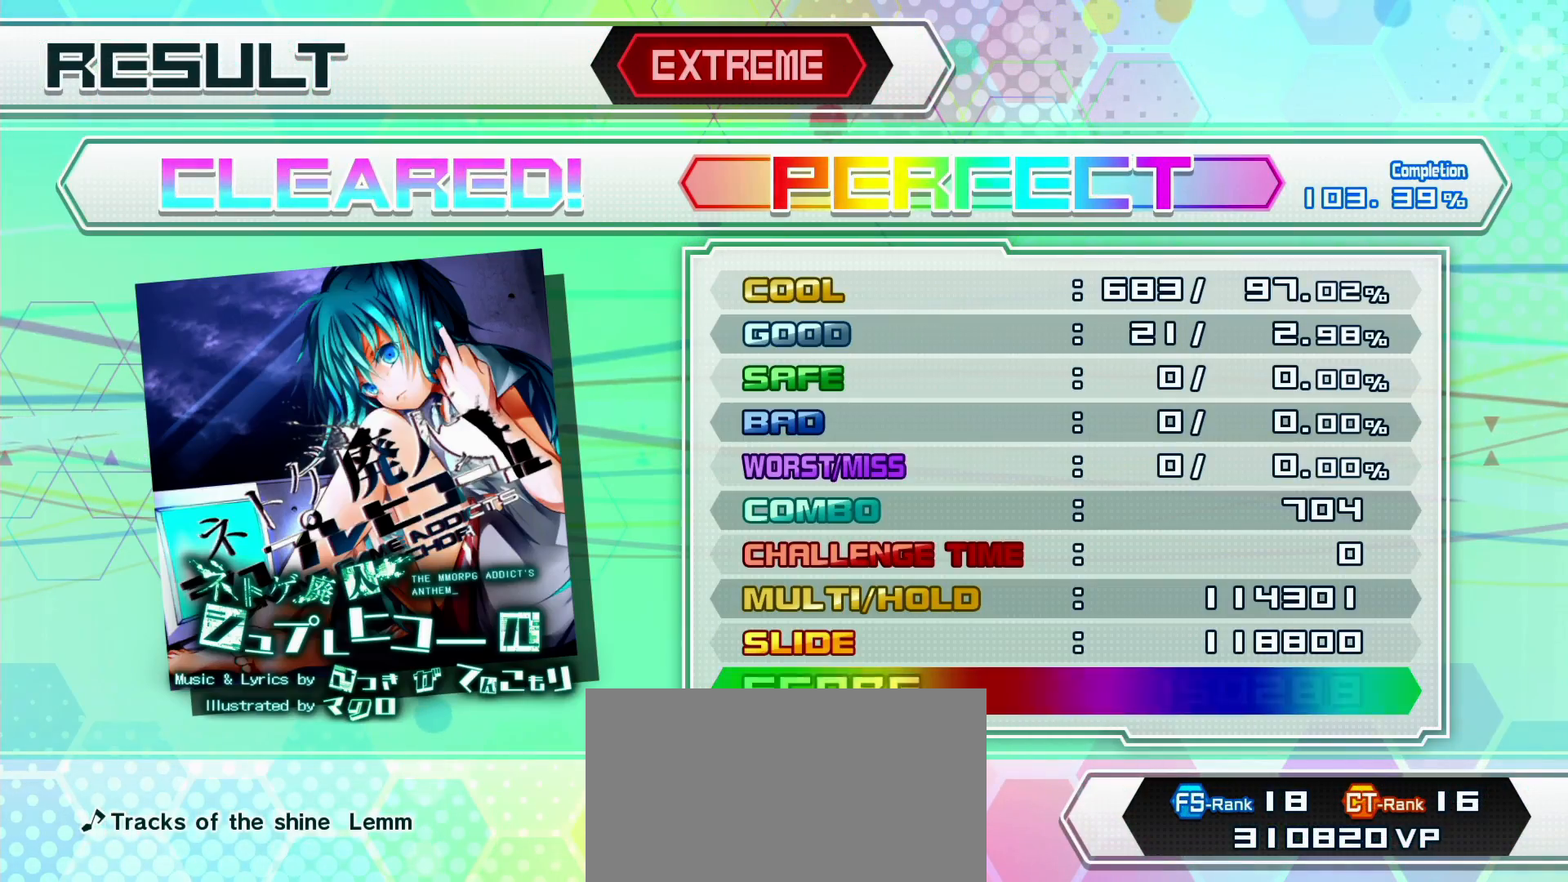
{"buttons": [], "left_stick": "center", "right_stick": "center", "events": []}
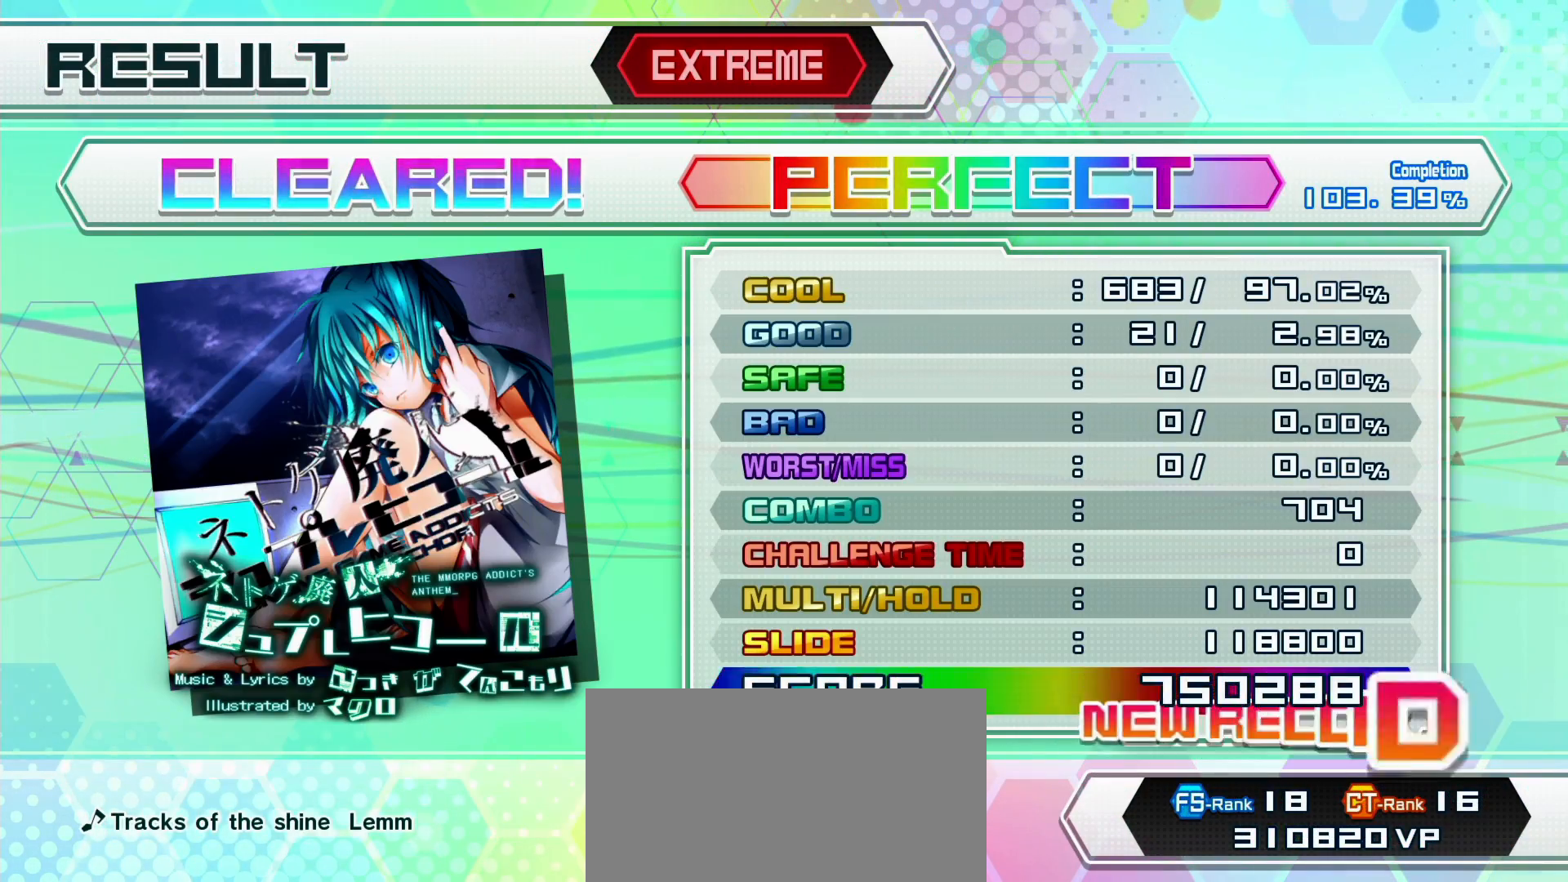
{"buttons": ["CIRCLE"], "left_stick": "center", "right_stick": "center", "events": [[433, "CIRCLE", "down"]]}
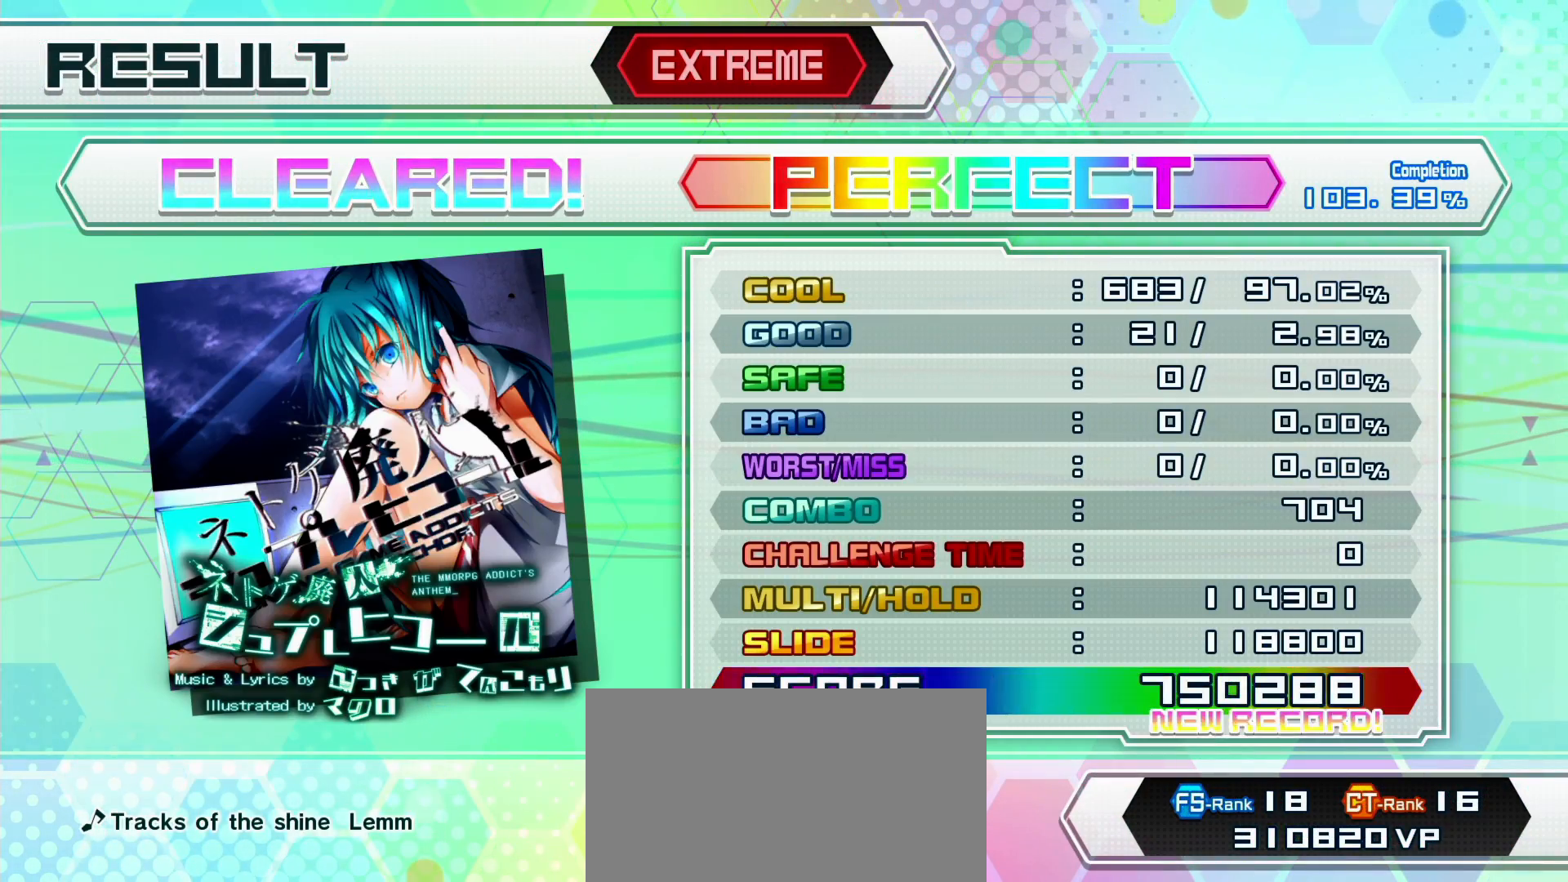
{"buttons": [], "left_stick": "center", "right_stick": "center", "events": [[67, "CIRCLE", "up"], [400, "CIRCLE", "down"], [483, "CIRCLE", "up"]]}
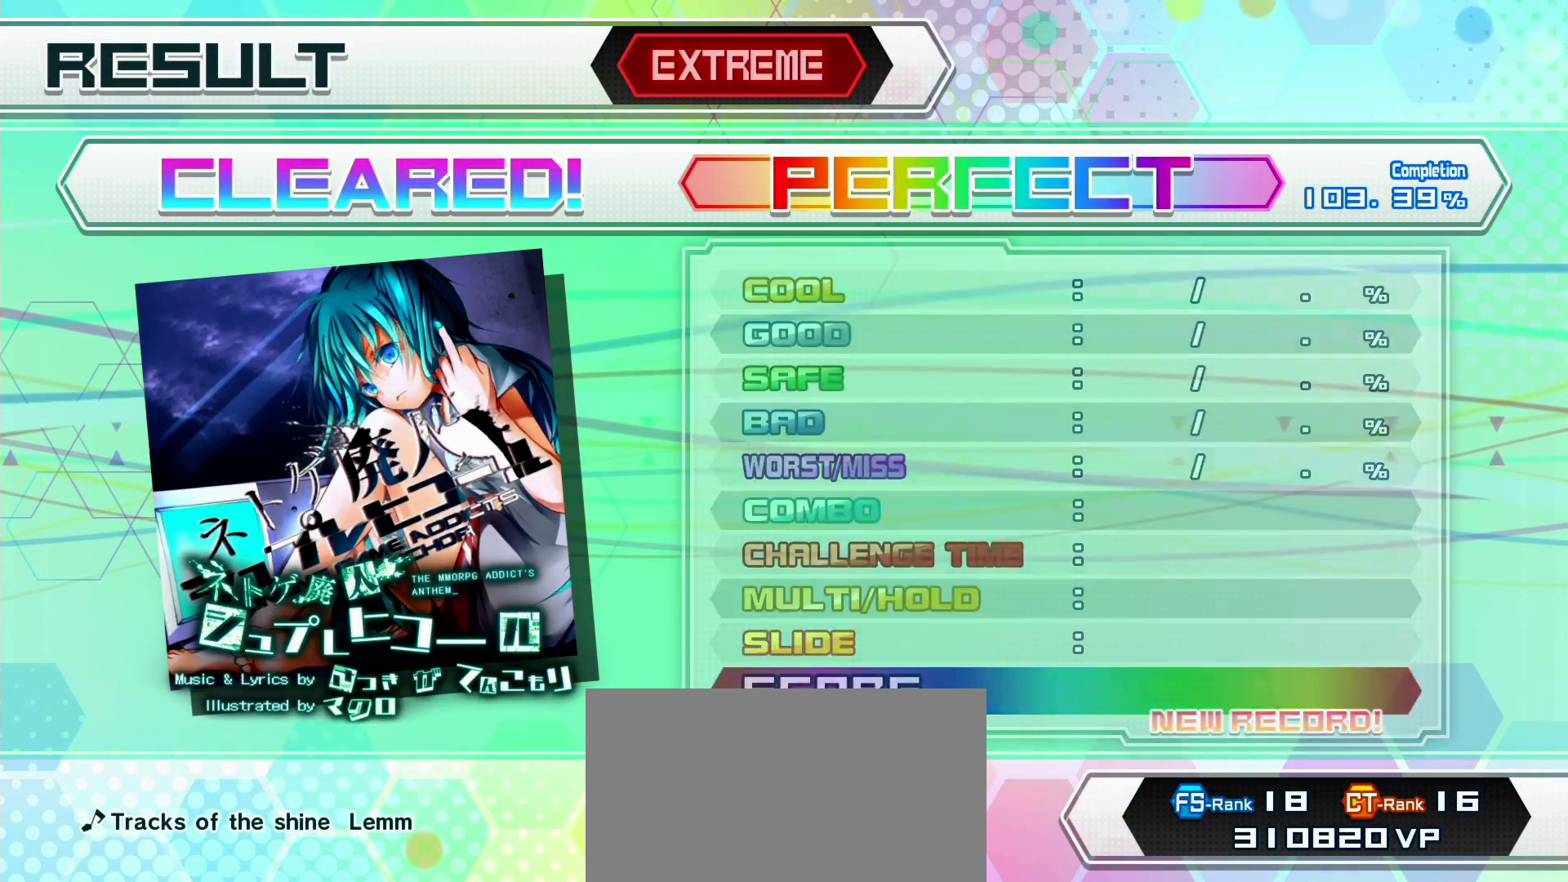
{"buttons": ["CIRCLE"], "left_stick": "center", "right_stick": "center", "events": [[67, "CIRCLE", "down"], [167, "CIRCLE", "up"], [250, "CIRCLE", "down"], [383, "CIRCLE", "up"], [450, "CIRCLE", "down"]]}
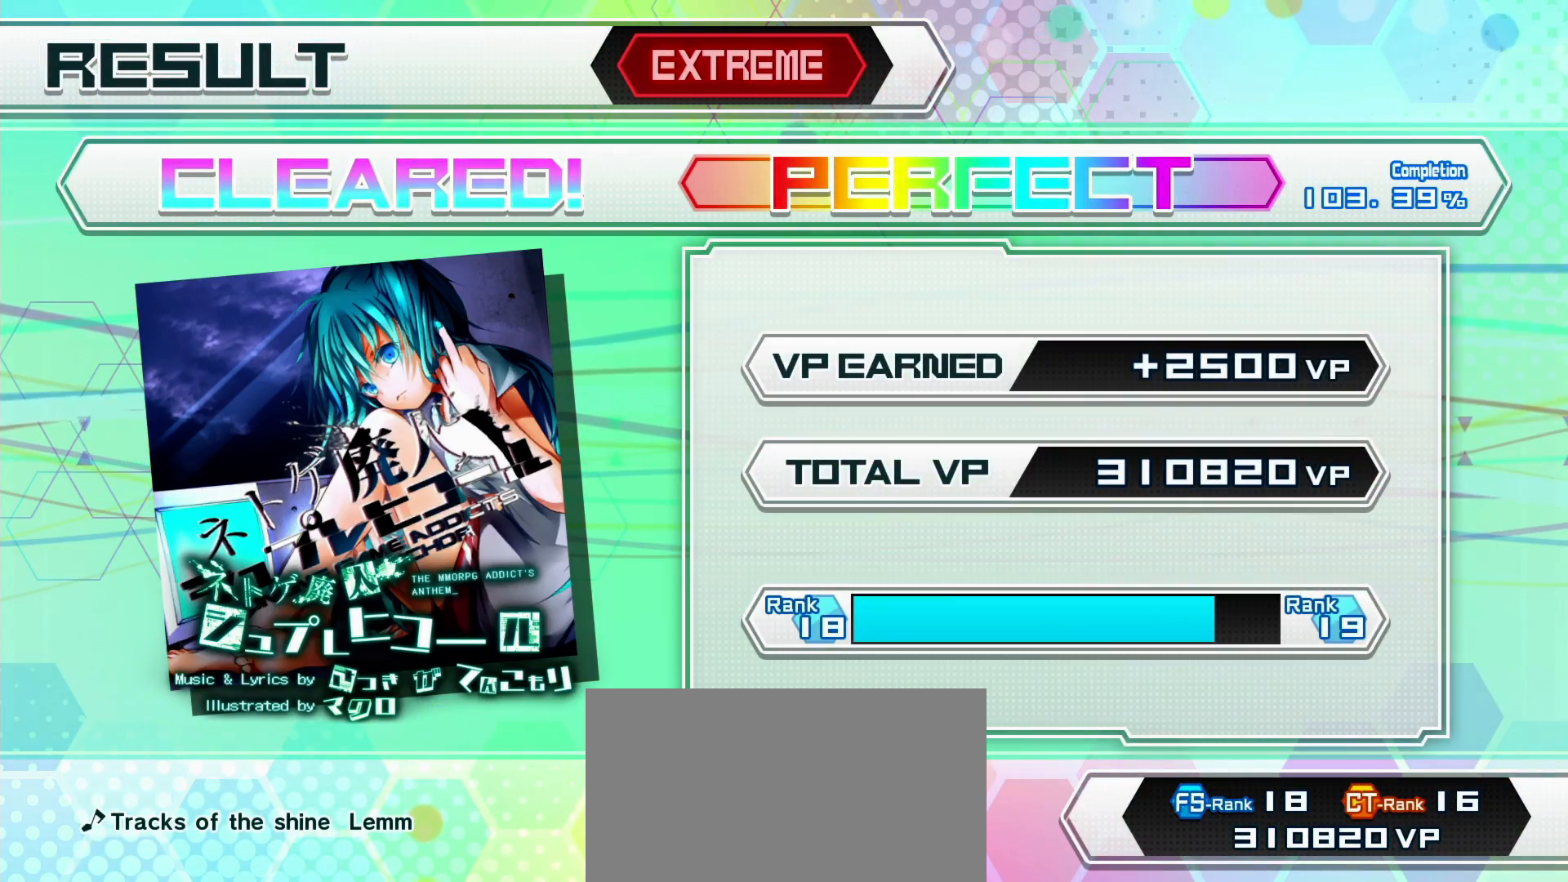
{"buttons": ["CIRCLE"], "left_stick": "center", "right_stick": "center", "events": [[50, "CIRCLE", "up"], [117, "CIRCLE", "down"], [217, "CIRCLE", "up"], [300, "CIRCLE", "down"], [383, "CIRCLE", "up"], [450, "CIRCLE", "down"]]}
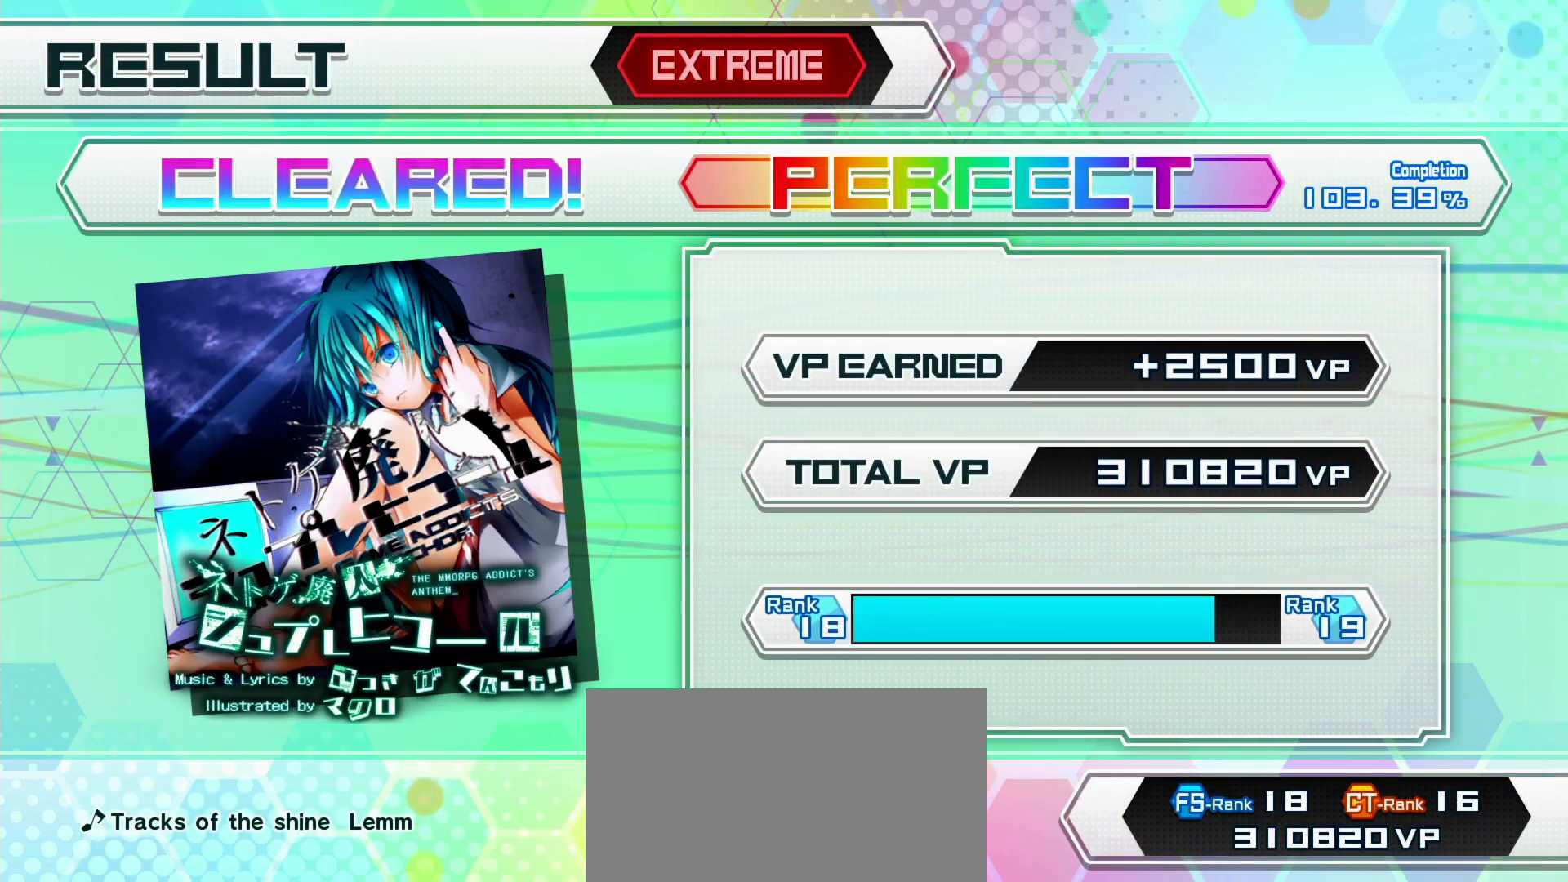
{"buttons": ["CIRCLE"], "left_stick": "center", "right_stick": "center", "events": [[50, "CIRCLE", "up"], [133, "CIRCLE", "down"], [217, "CIRCLE", "up"], [300, "CIRCLE", "down"], [383, "CIRCLE", "up"], [450, "CIRCLE", "down"]]}
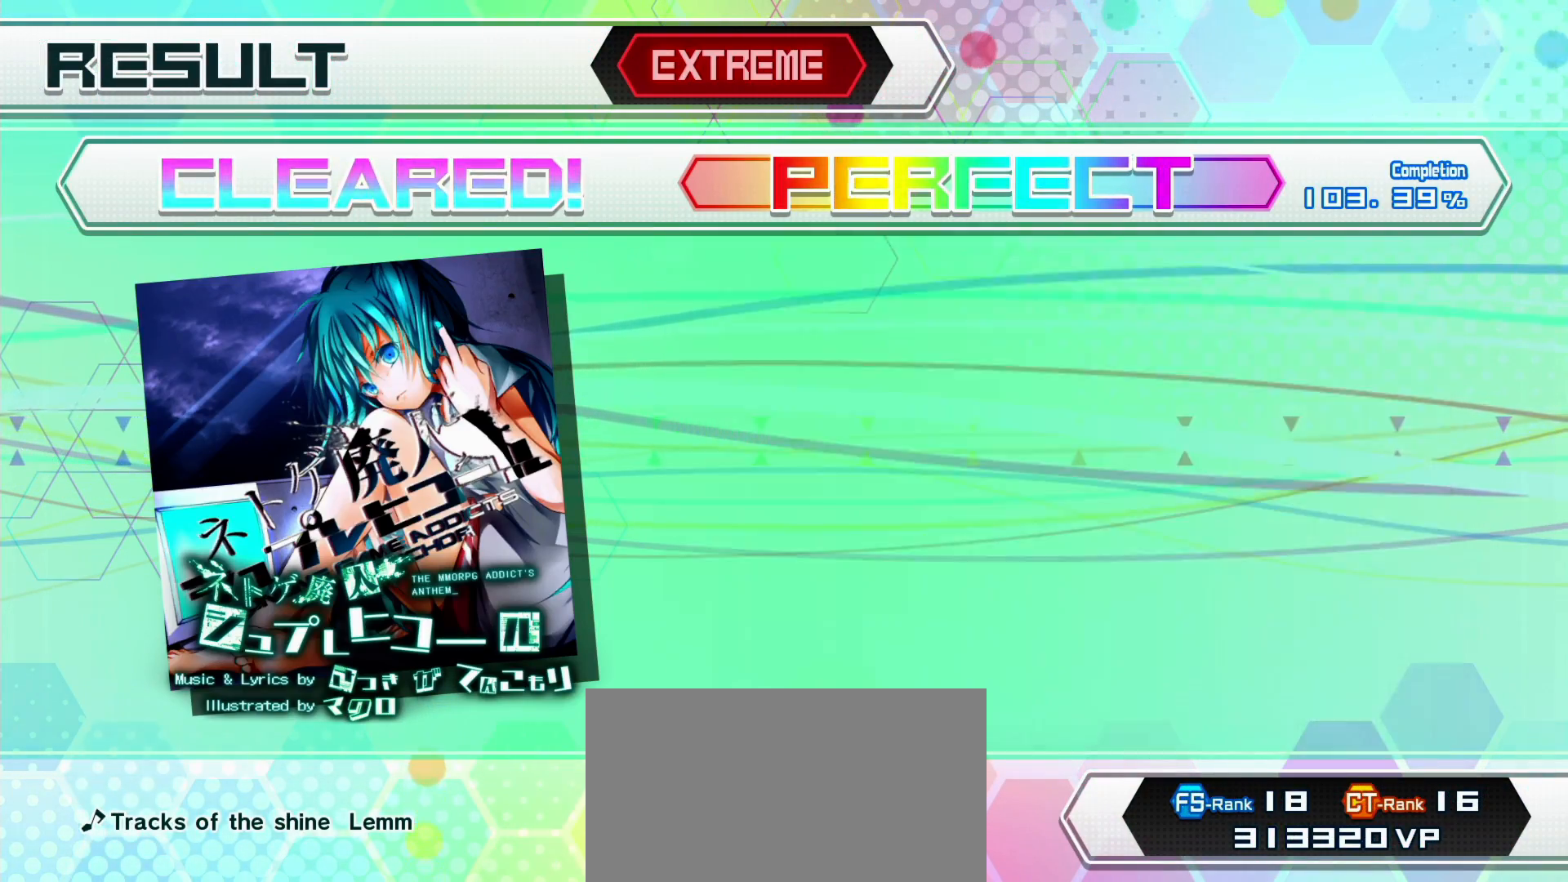
{"buttons": [], "left_stick": "center", "right_stick": "center", "events": [[50, "CIRCLE", "up"]]}
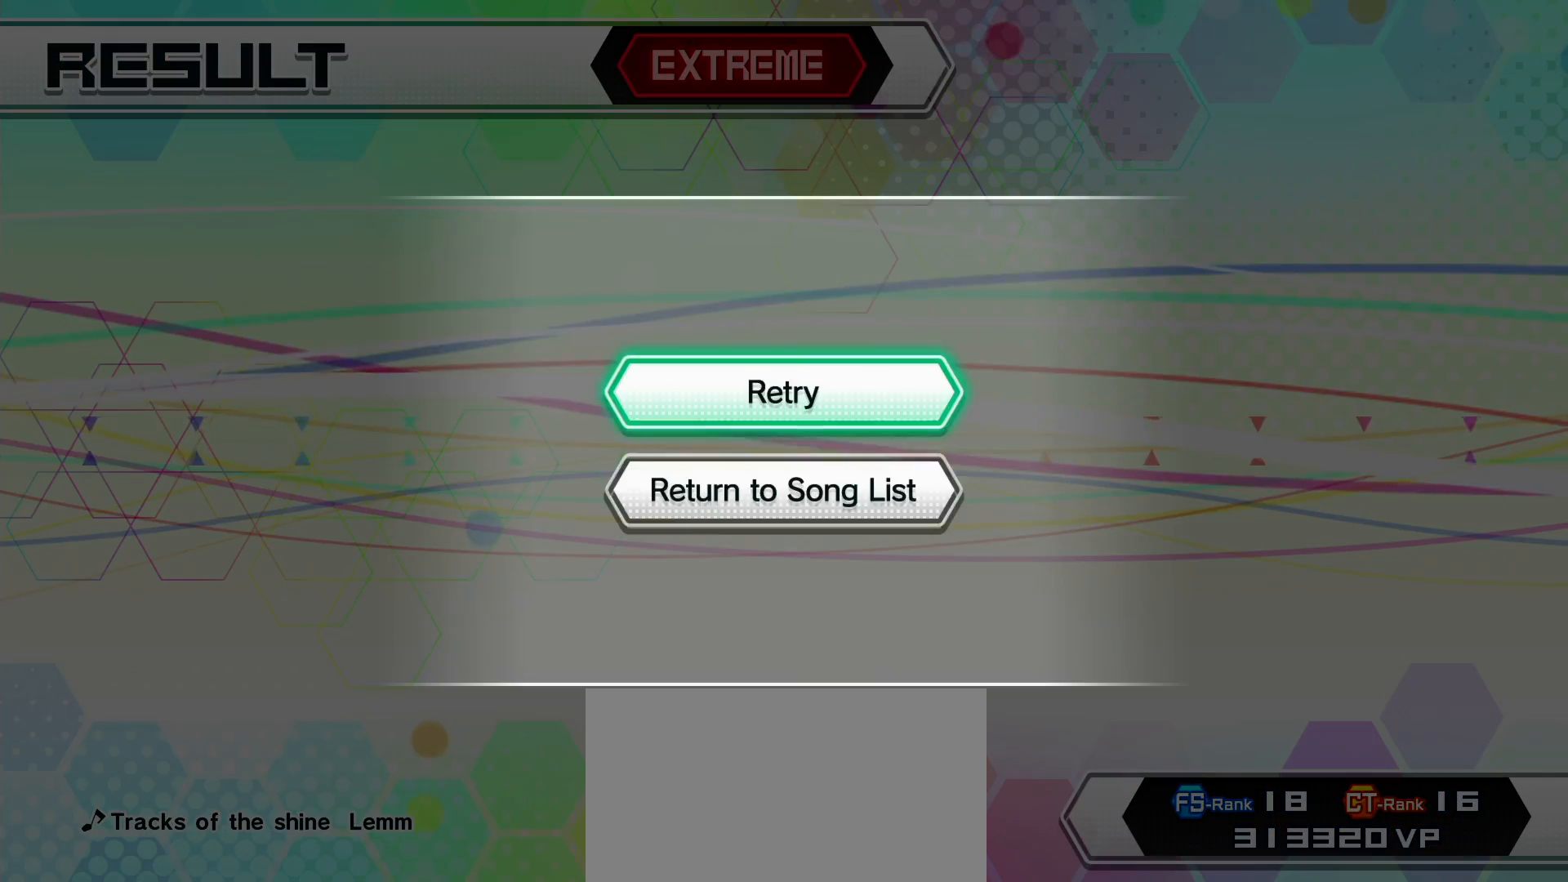
{"buttons": [], "left_stick": "center", "right_stick": "center", "events": [[100, "DPAD_DOWN", "down"], [233, "DPAD_DOWN", "up"], [250, "CIRCLE", "down"], [350, "CIRCLE", "up"]]}
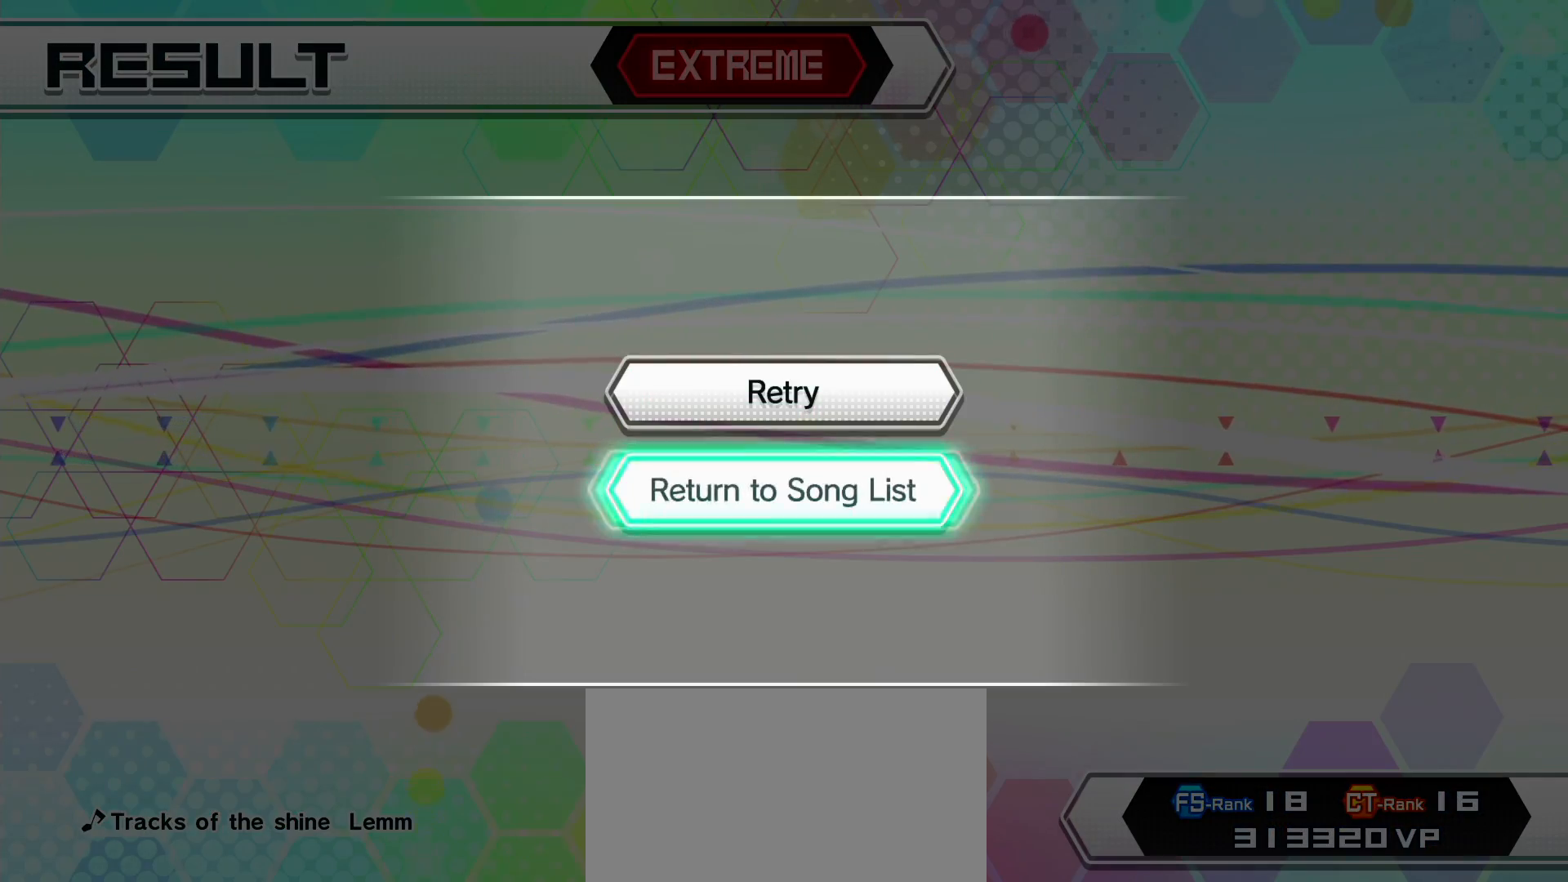
{"buttons": [], "left_stick": "center", "right_stick": "center", "events": []}
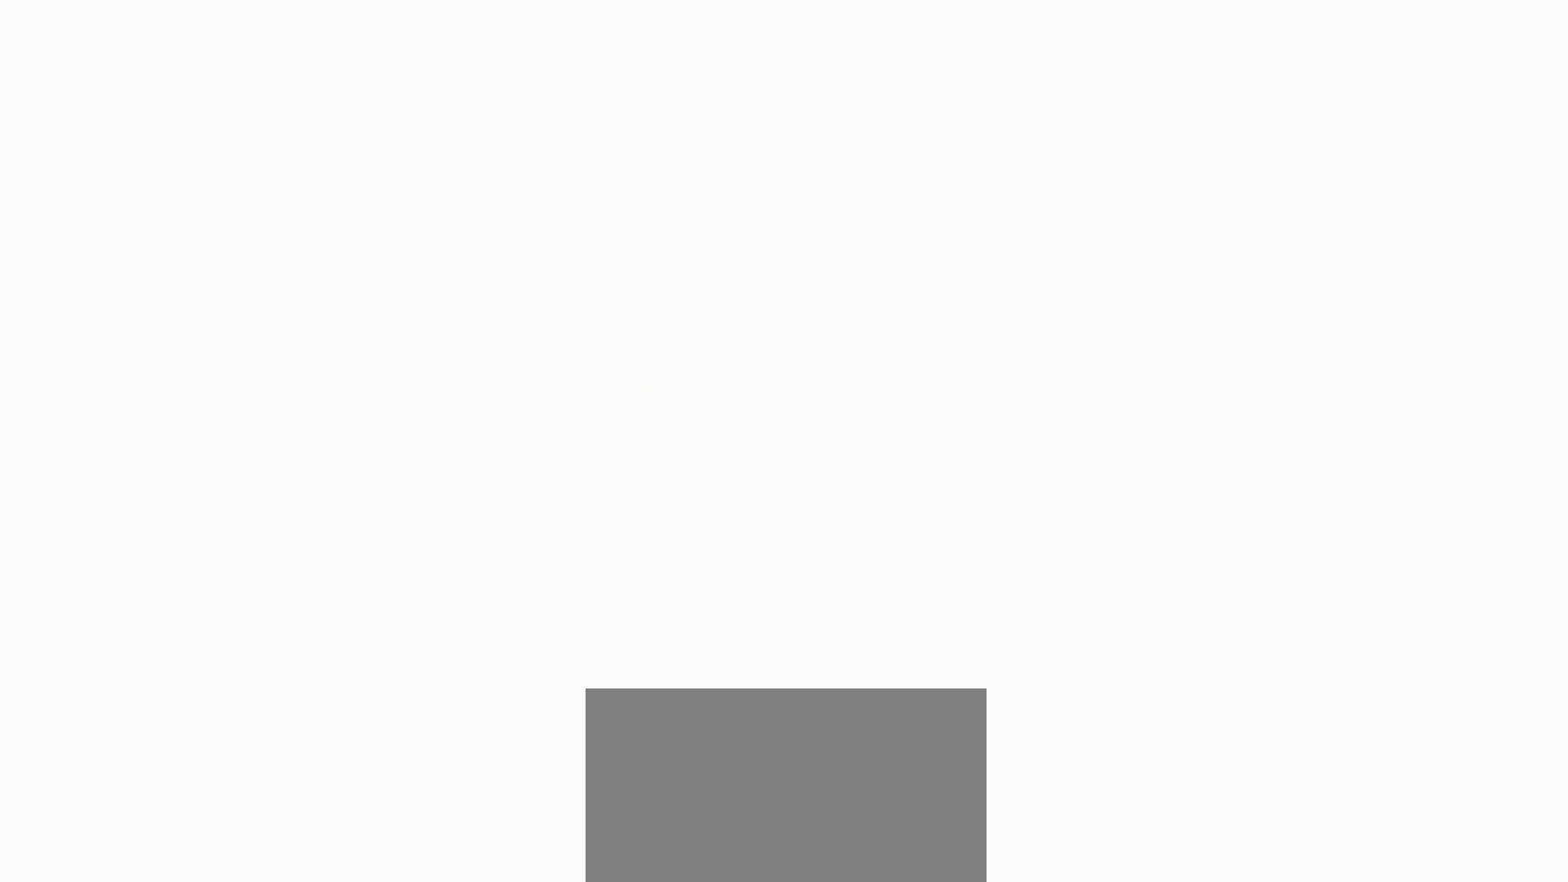
{"buttons": [], "left_stick": "center", "right_stick": "center", "events": []}
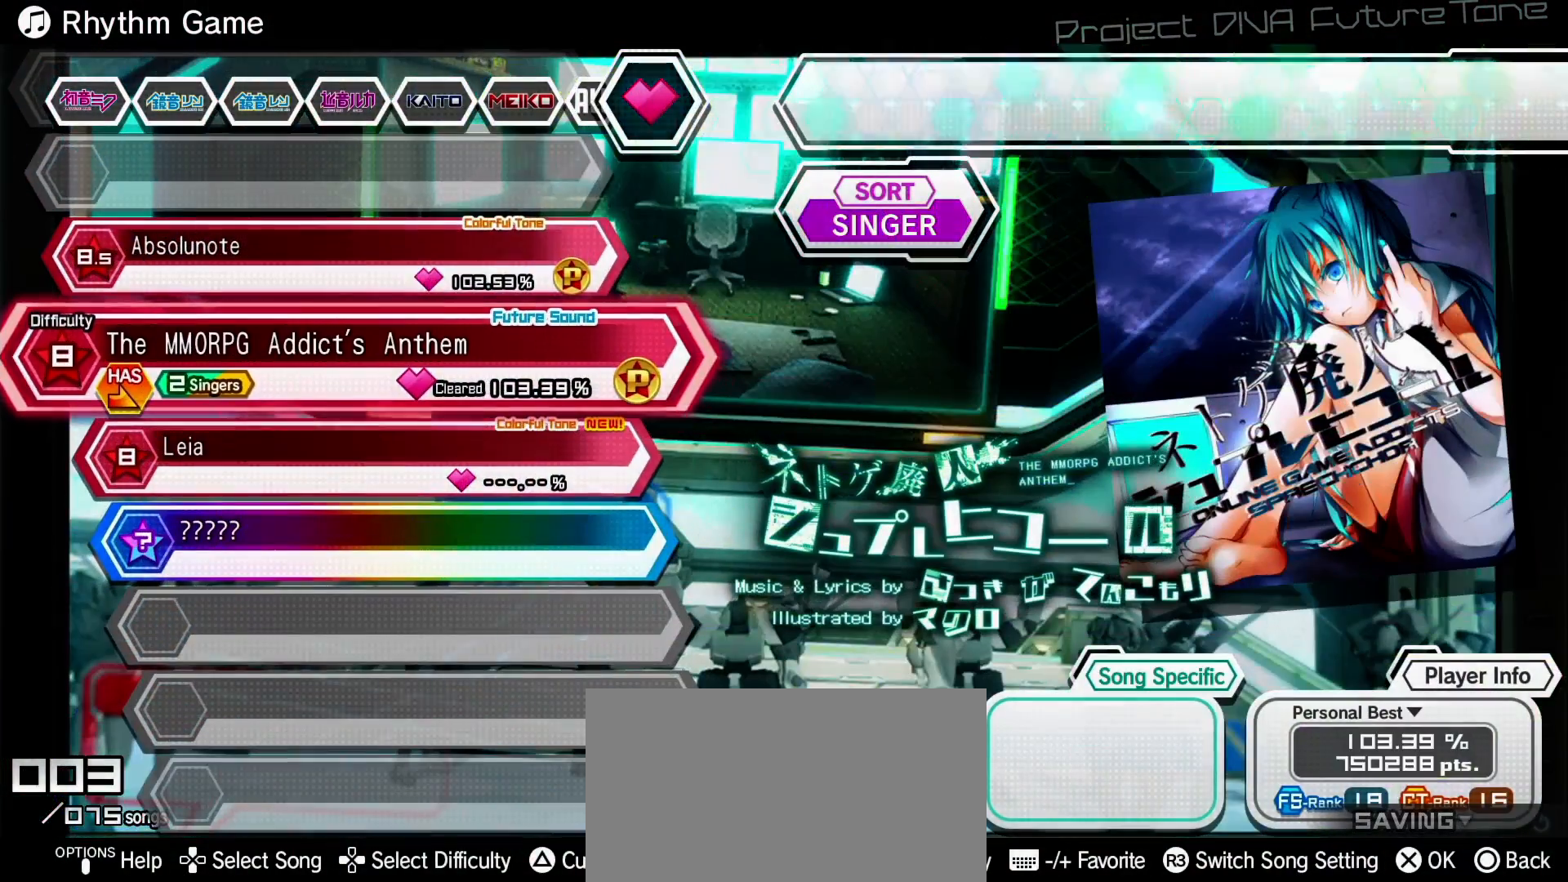
{"buttons": [], "left_stick": "center", "right_stick": "center", "events": []}
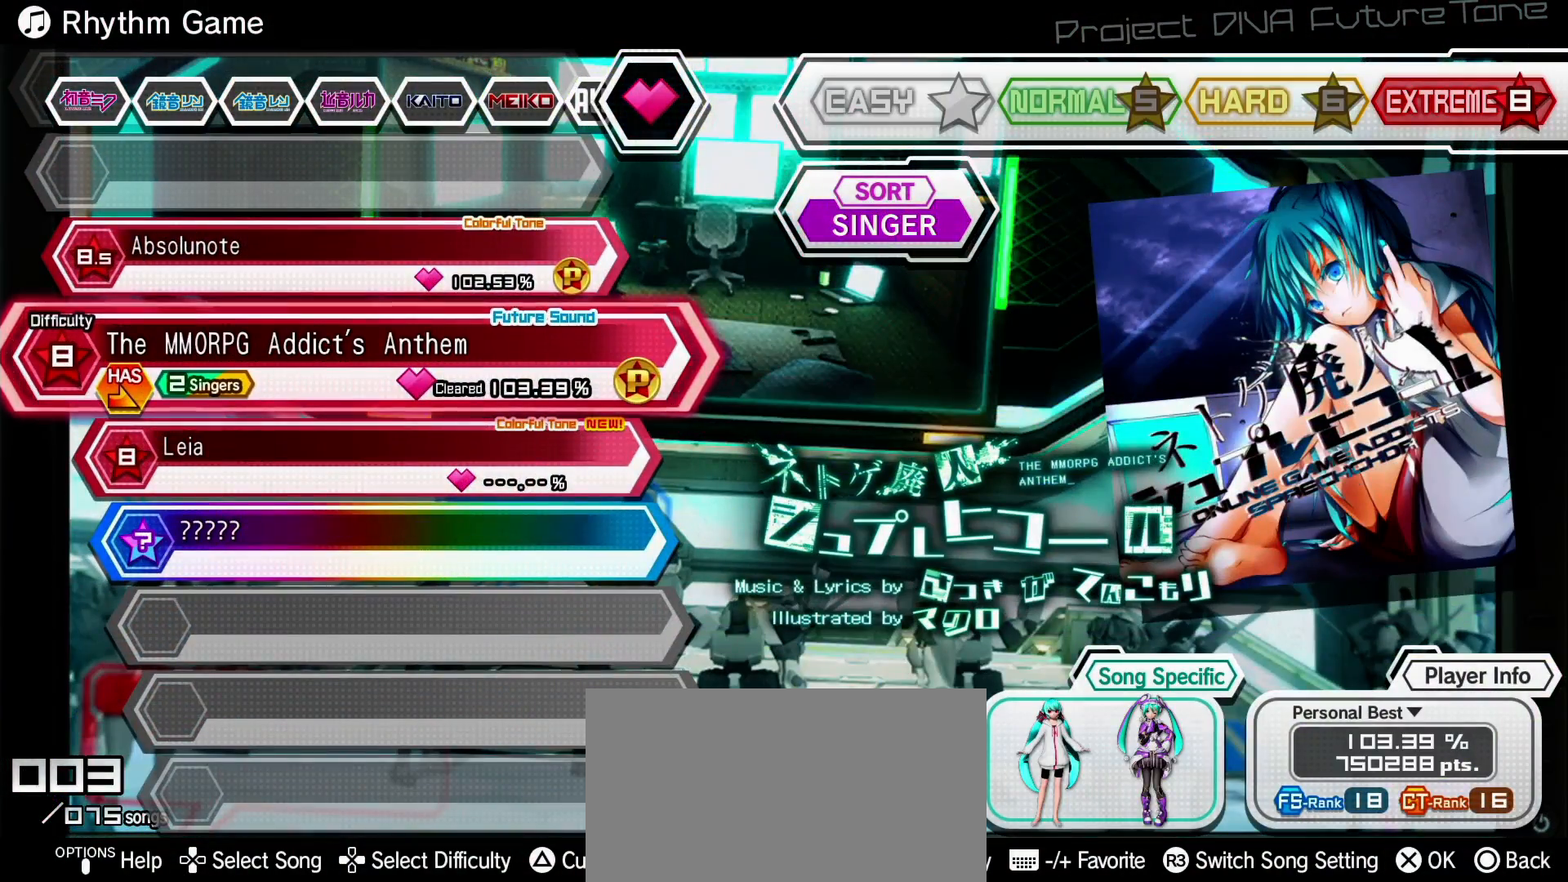
{"buttons": ["DPAD_LEFT"], "left_stick": "center", "right_stick": "center", "events": [[300, "CIRCLE", "down"], [383, "CIRCLE", "up"], [483, "DPAD_LEFT", "down"]]}
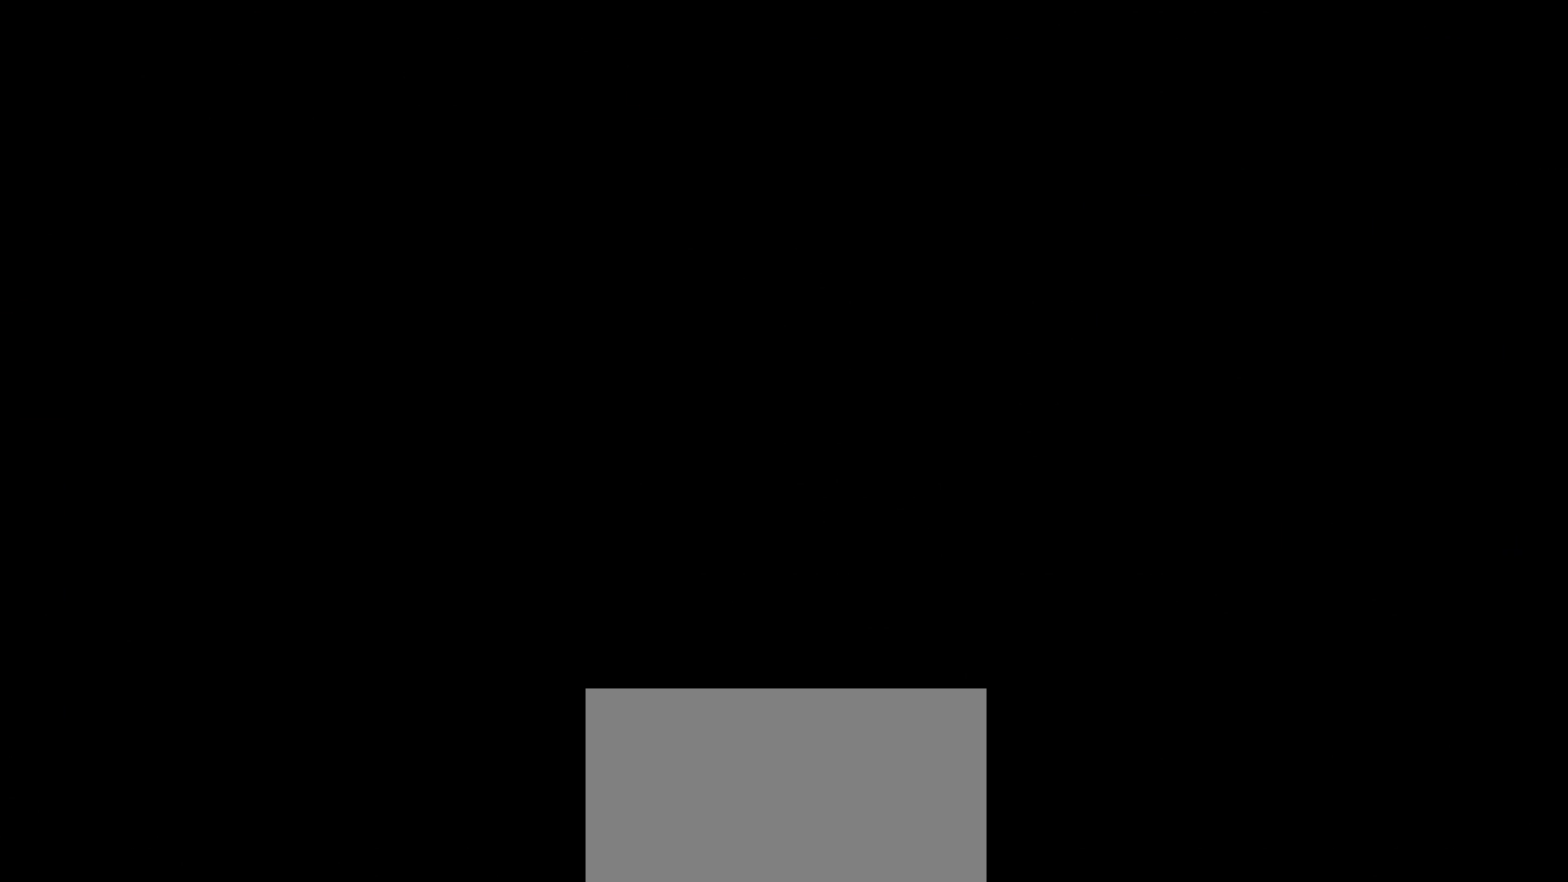
{"buttons": [], "left_stick": "center", "right_stick": "center", "events": [[83, "DPAD_LEFT", "up"]]}
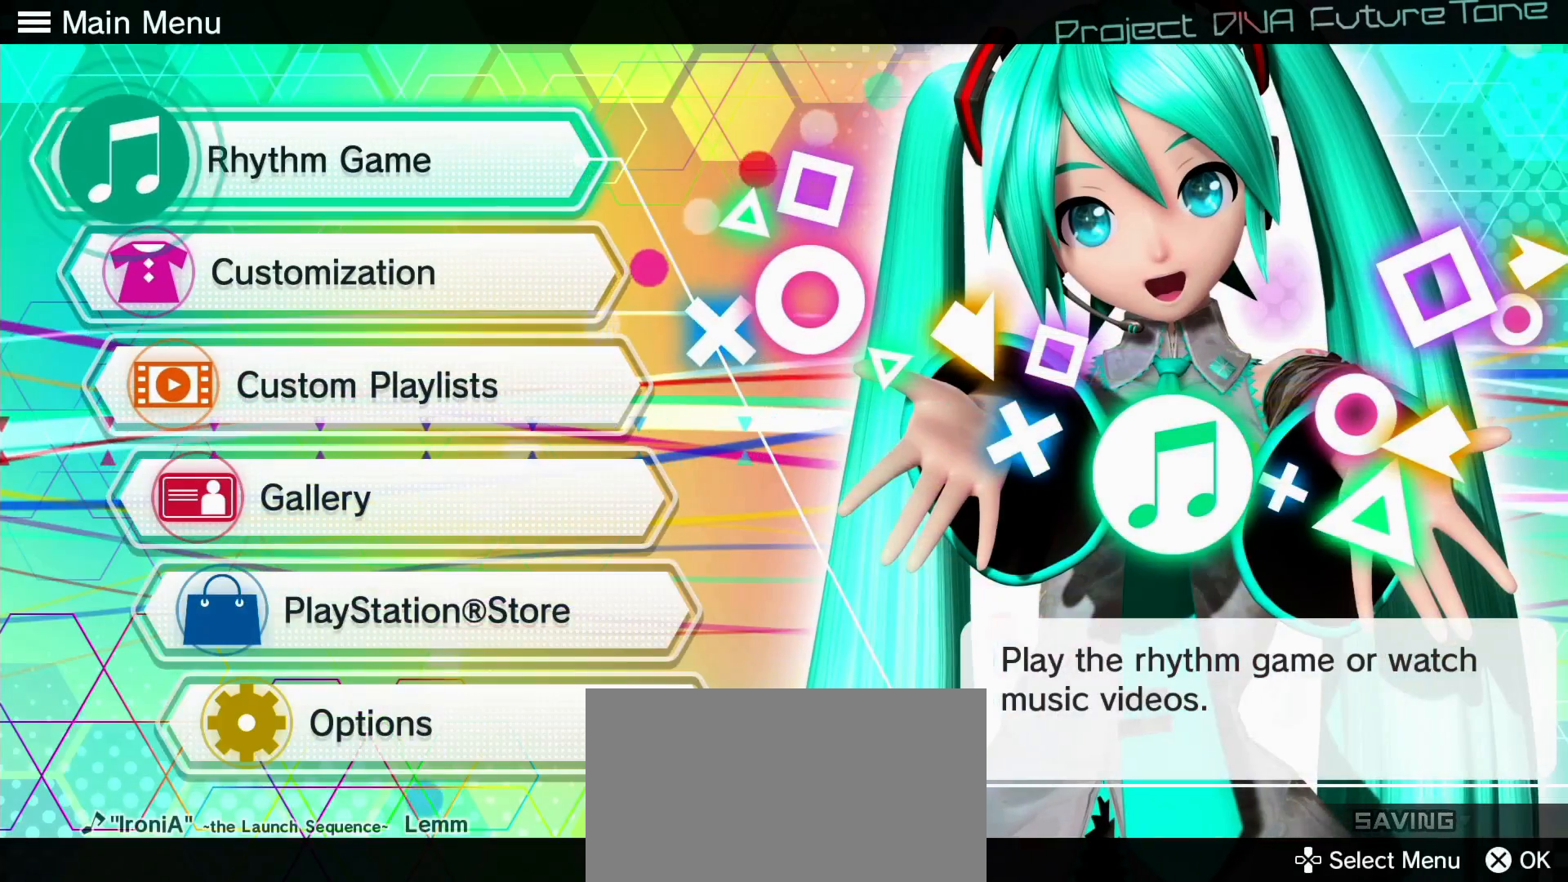
{"buttons": ["CROSS"], "left_stick": "center", "right_stick": "center", "events": [[67, "TRIANGLE", "down"], [133, "TRIANGLE", "up"], [450, "CROSS", "down"]]}
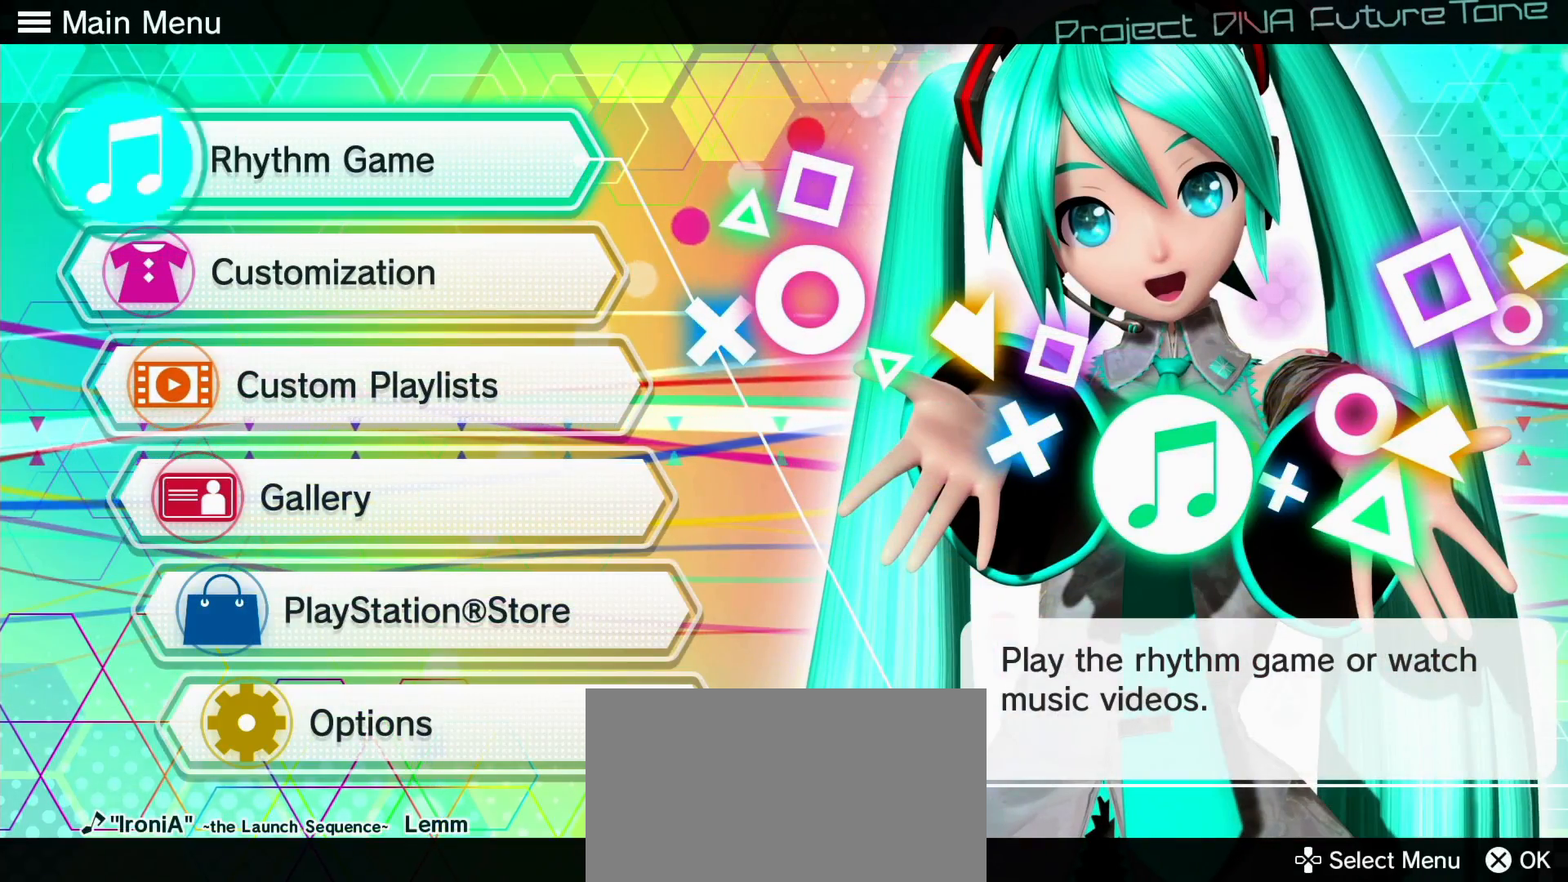
{"buttons": [], "left_stick": "center", "right_stick": "center", "events": [[83, "CROSS", "up"]]}
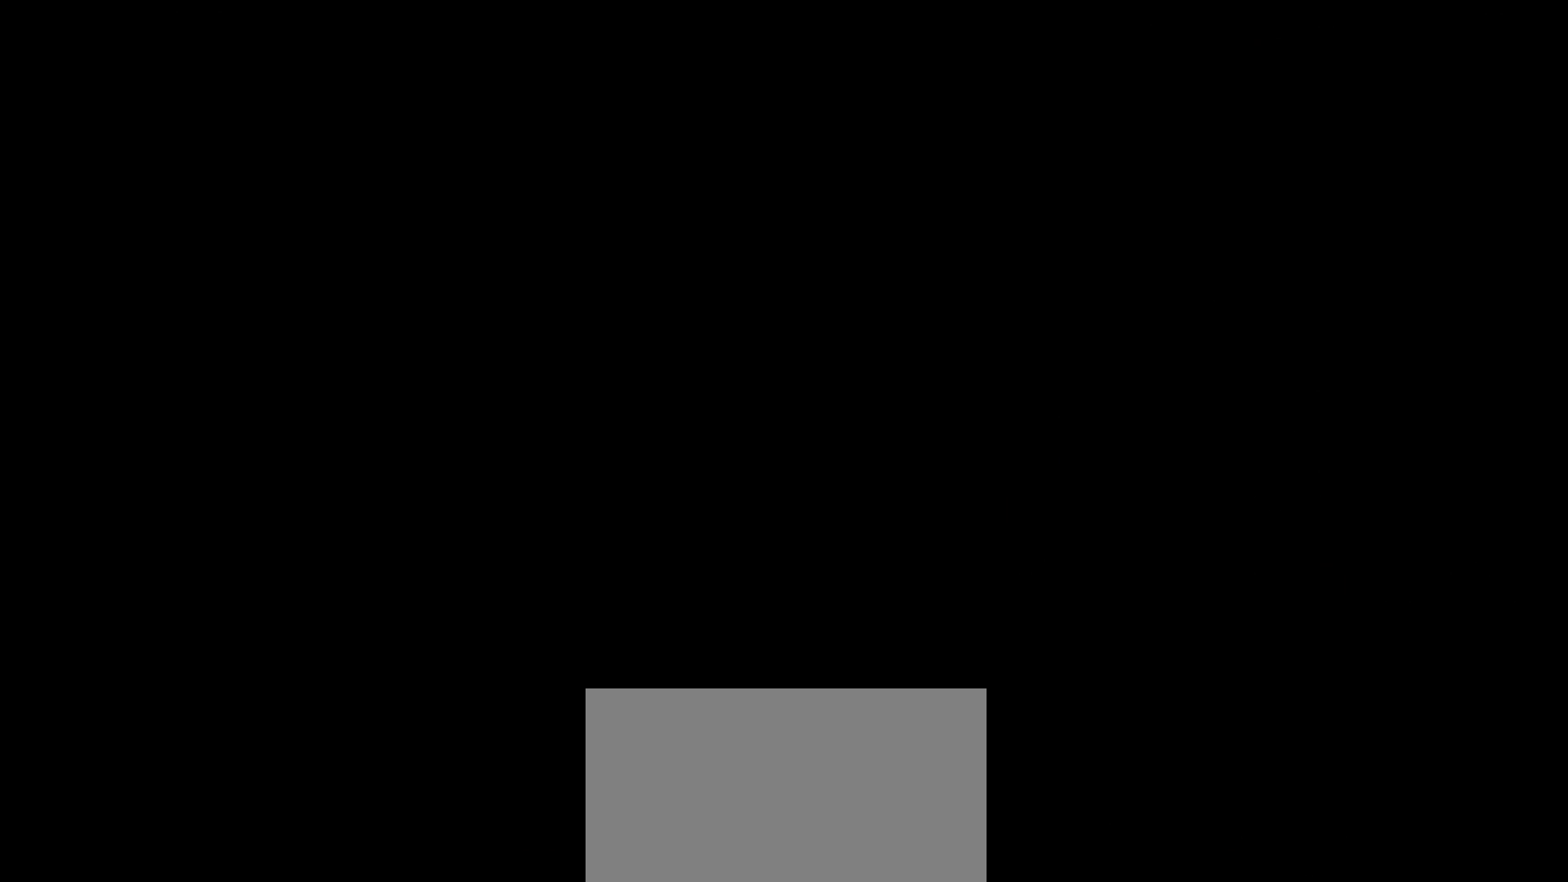
{"buttons": [], "left_stick": "center", "right_stick": "center", "events": []}
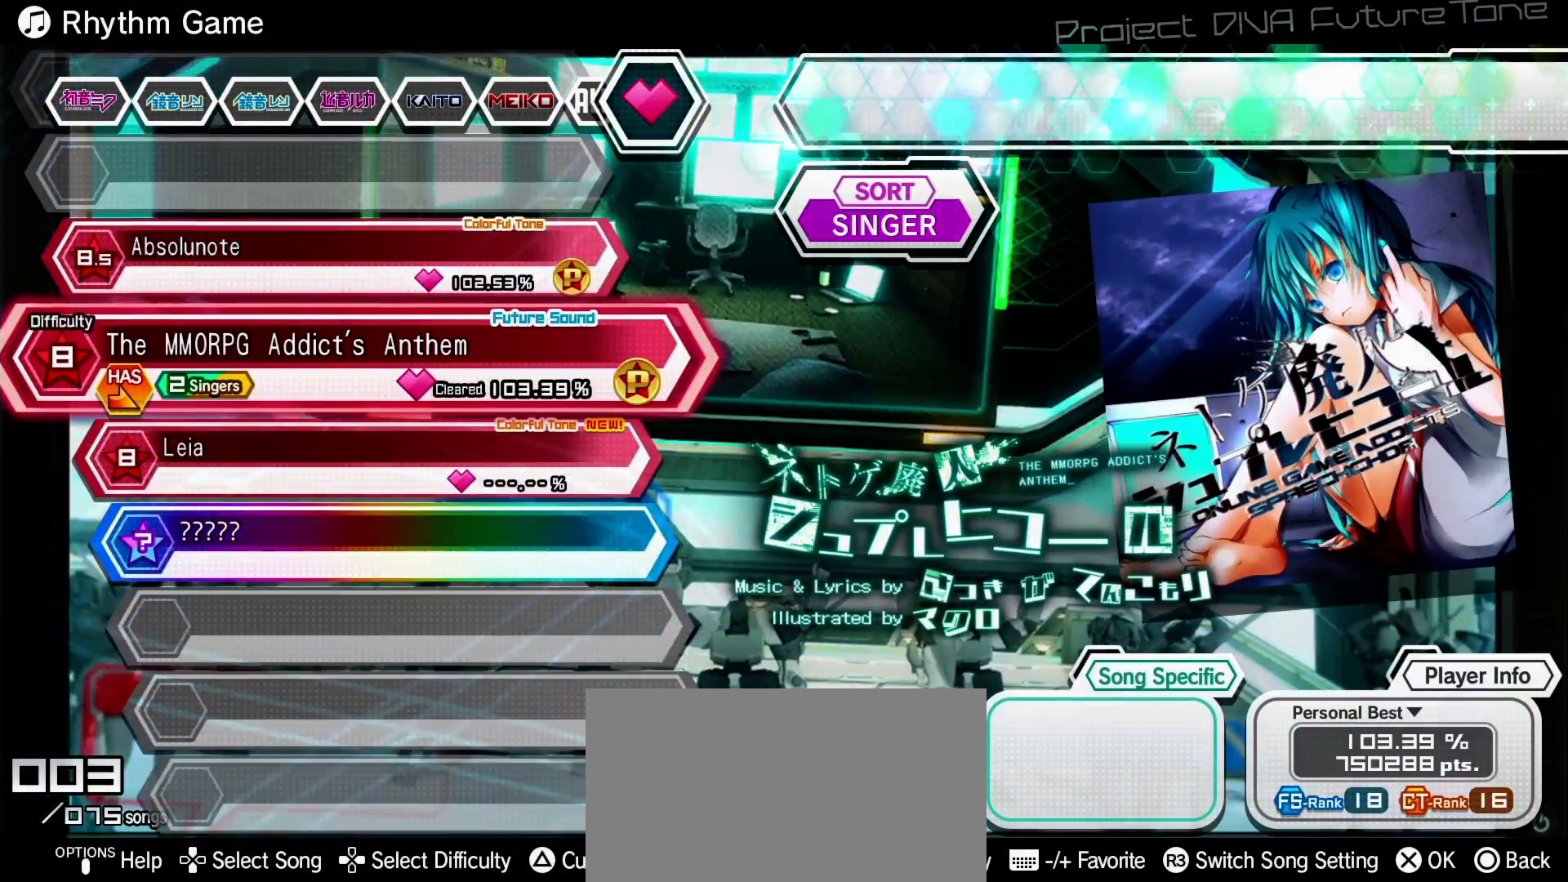
{"buttons": ["DPAD_LEFT"], "left_stick": "center", "right_stick": "center", "events": [[17, "CROSS", "down"], [133, "CROSS", "up"], [183, "DPAD_LEFT", "down"], [283, "DPAD_LEFT", "up"], [333, "DPAD_DOWN", "down"], [400, "DPAD_DOWN", "up"], [467, "DPAD_LEFT", "down"]]}
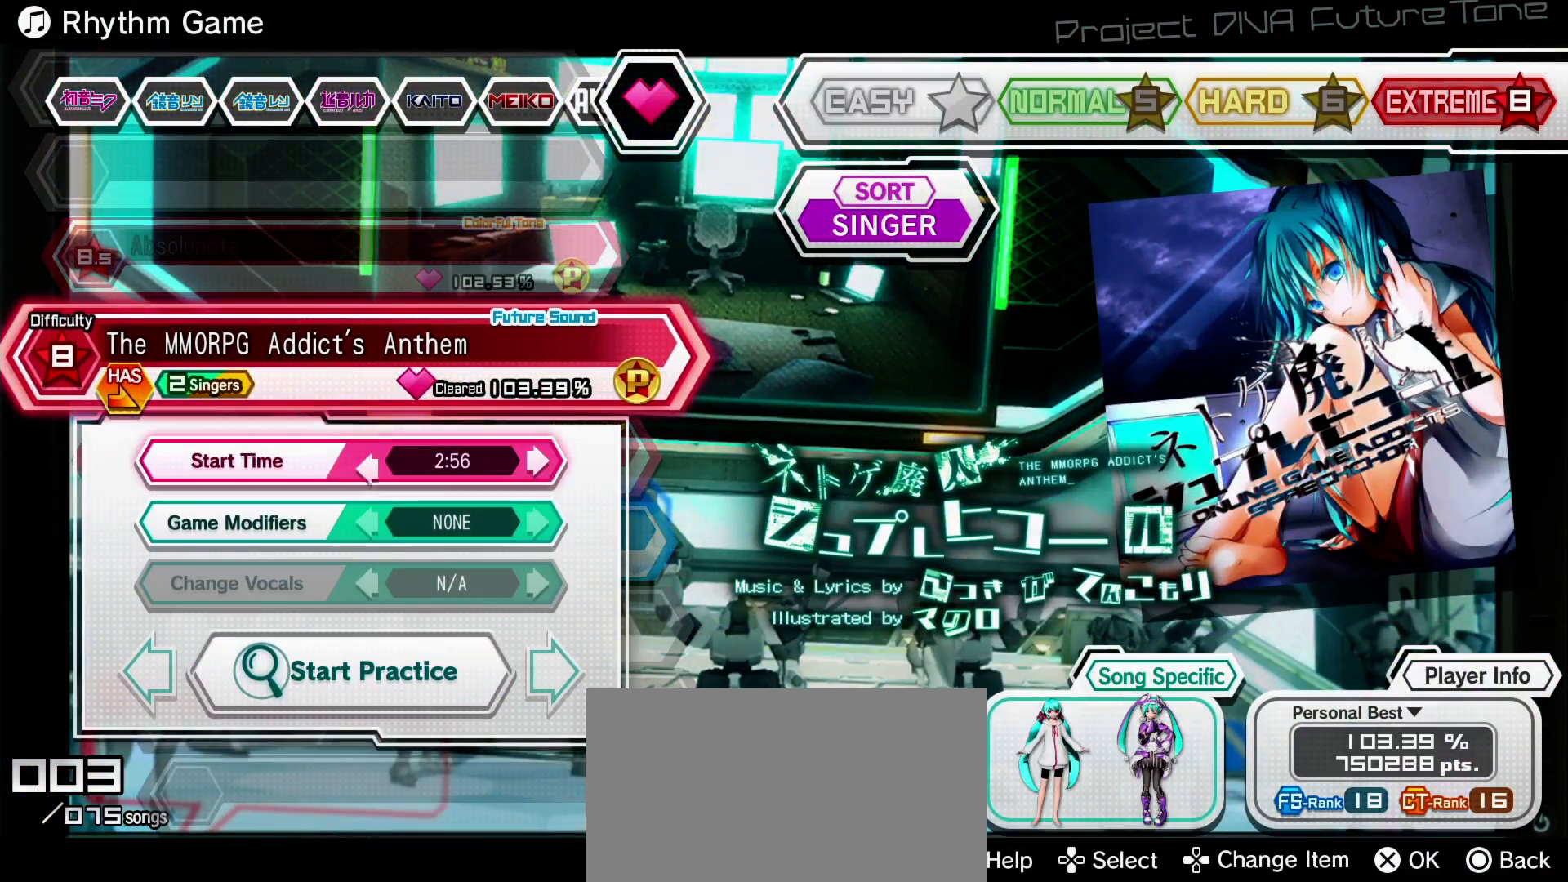
{"buttons": ["DPAD_LEFT"], "left_stick": "center", "right_stick": "center", "events": []}
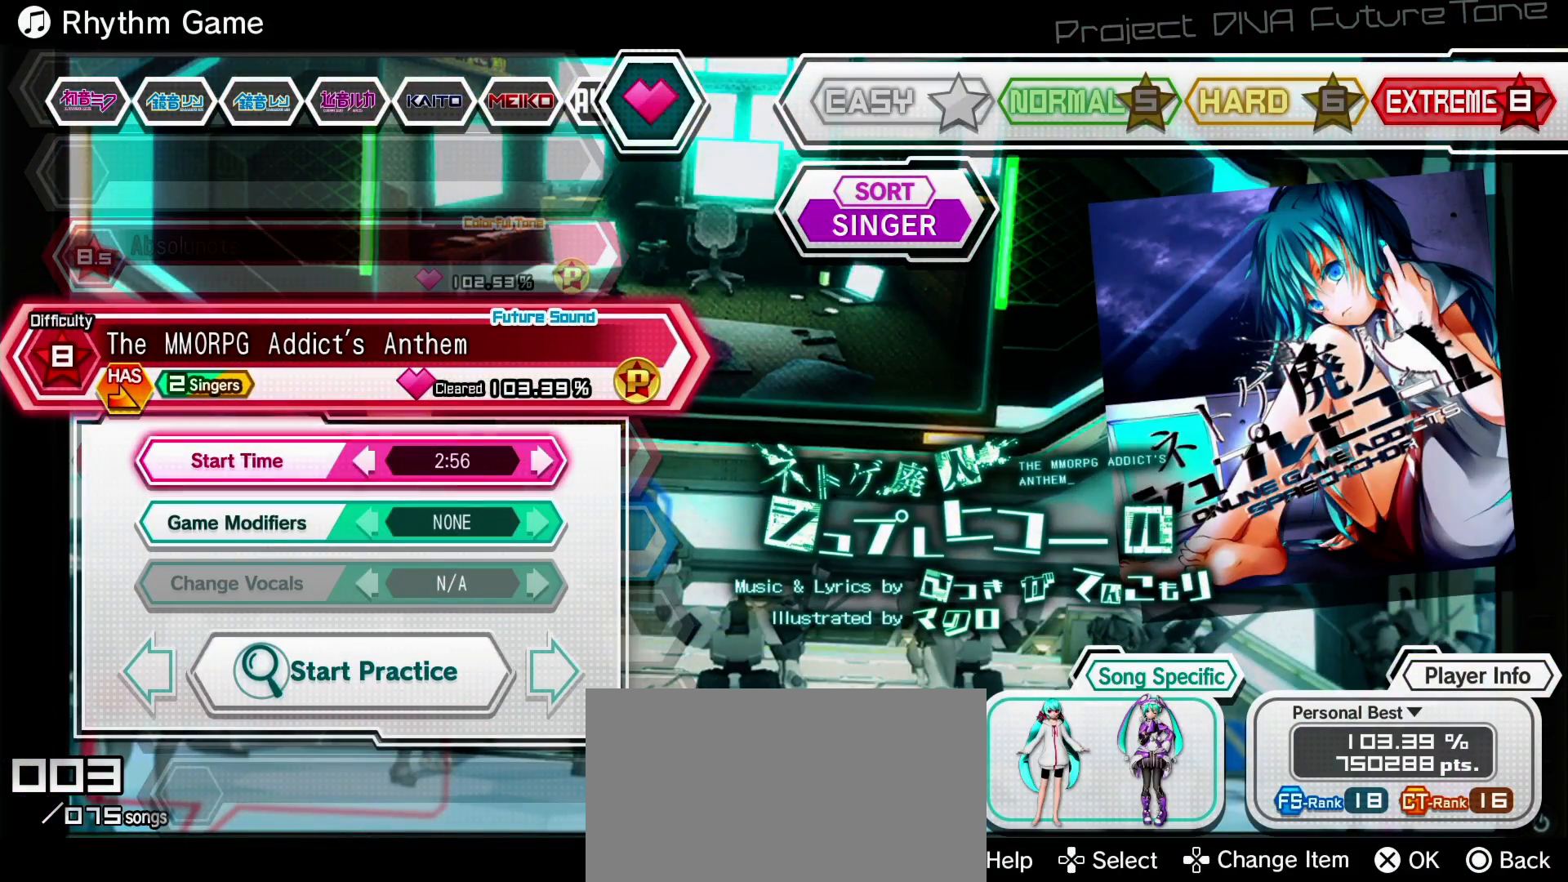
{"buttons": [], "left_stick": "center", "right_stick": "center", "events": [[367, "DPAD_LEFT", "up"]]}